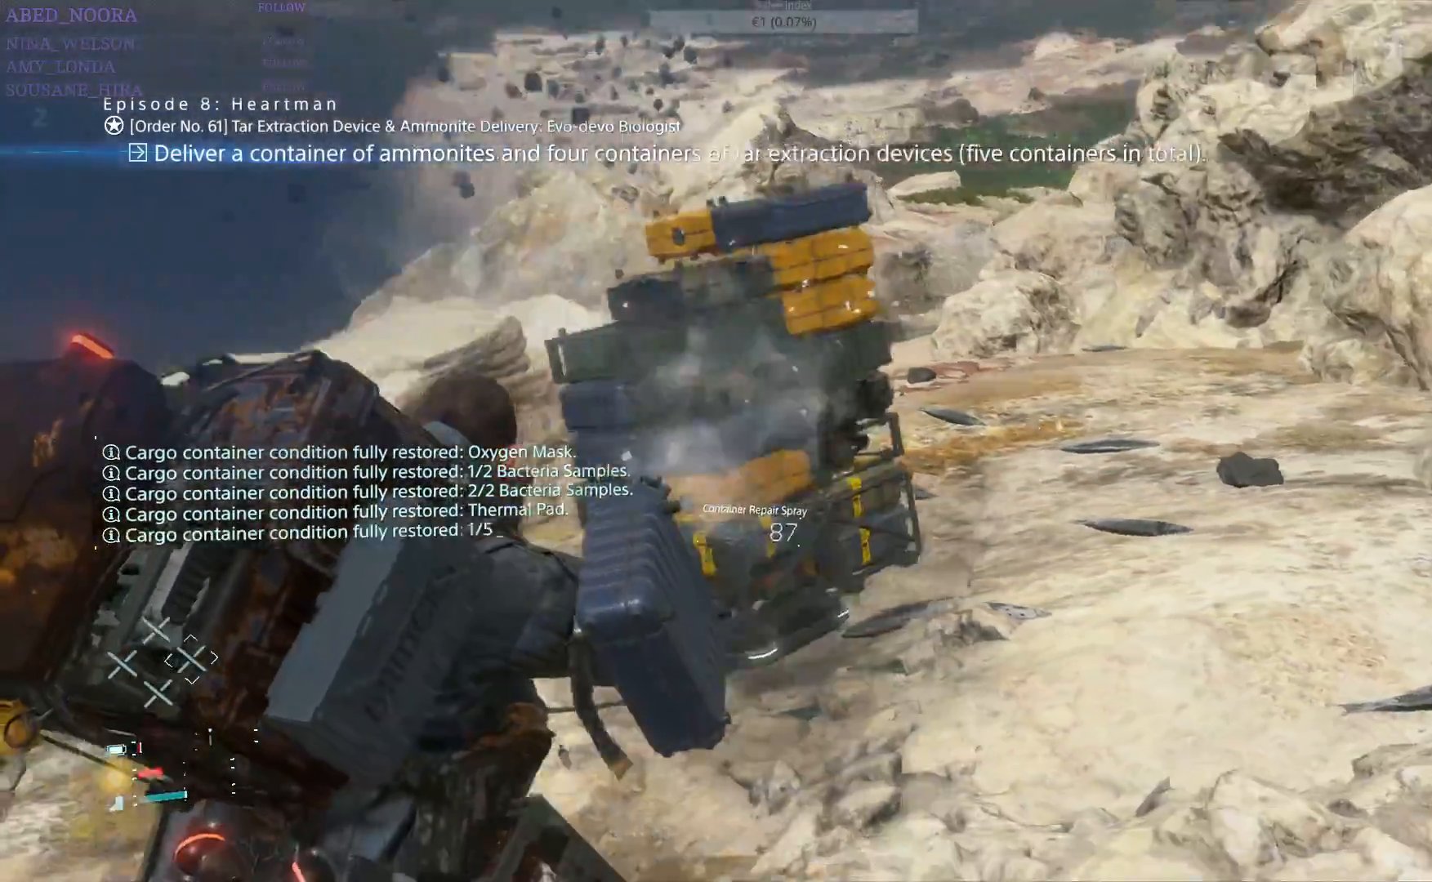
Gameplay with a controller (PlayStation layout); each line is a JSON object with the inputs held at the frame after it. "events" lists button and stick changes between this image and that frame as [ms after this image, input, new state], when the widget could be followed in between.
{"buttons": ["L2", "R2"], "left_stick": "up-left", "right_stick": "right", "events": [[83, "L1", "down"], [117, "R1", "down"], [117, "right_stick", "center"], [150, "L1", "up"], [167, "R1", "up"], [283, "R1", "down"], [317, "right_stick", "right"], [333, "R1", "up"]]}
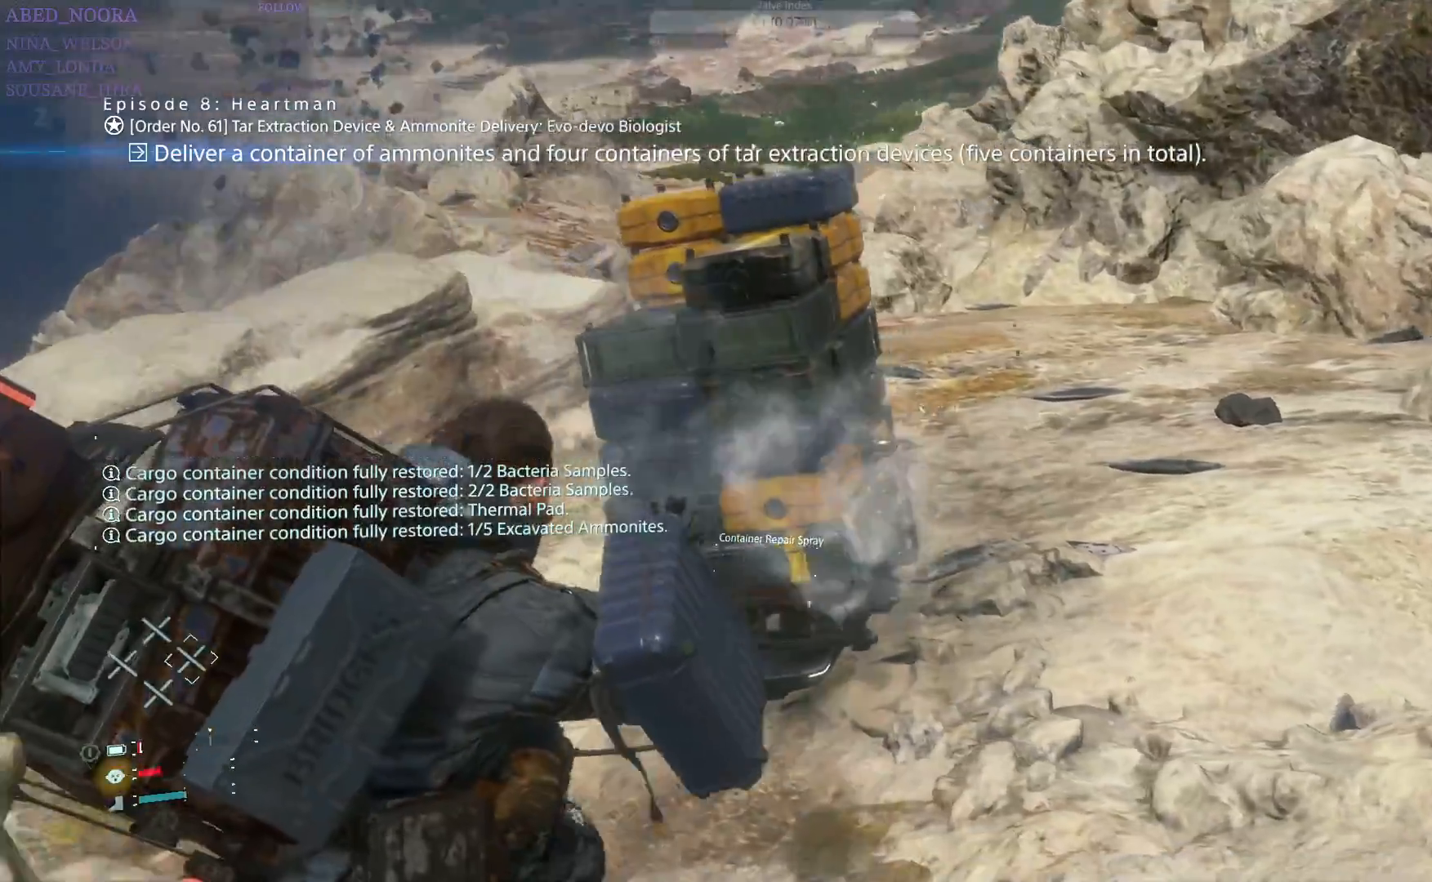
{"buttons": ["L2", "R1", "R2"], "left_stick": "up-left", "right_stick": "right", "events": [[217, "right_stick", "center"], [467, "R1", "down"], [500, "right_stick", "right"]]}
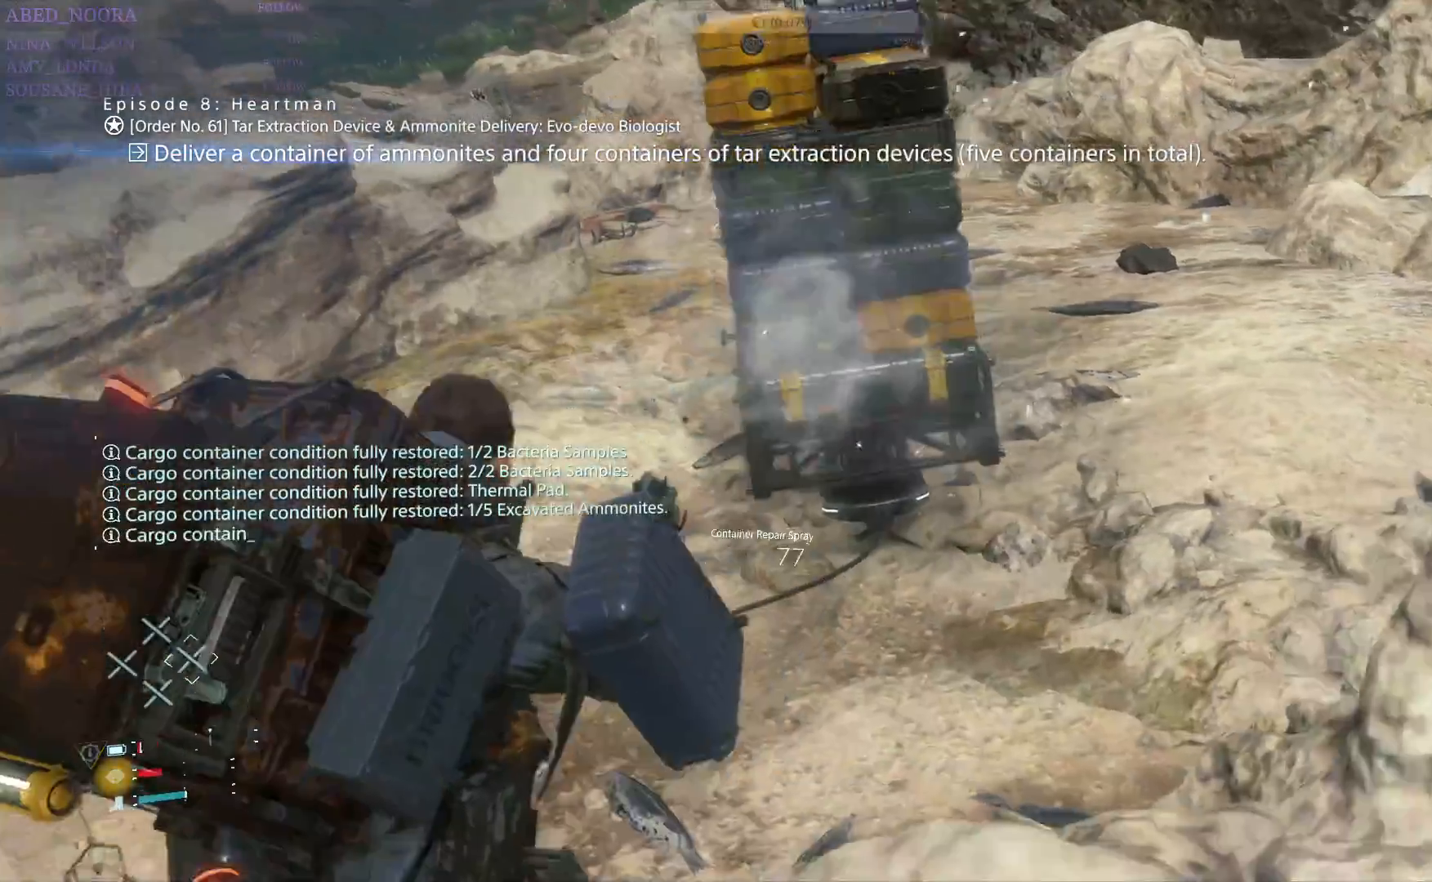
{"buttons": ["L2", "R2"], "left_stick": "up-left", "right_stick": "center", "events": [[17, "R1", "up"], [500, "right_stick", "center"]]}
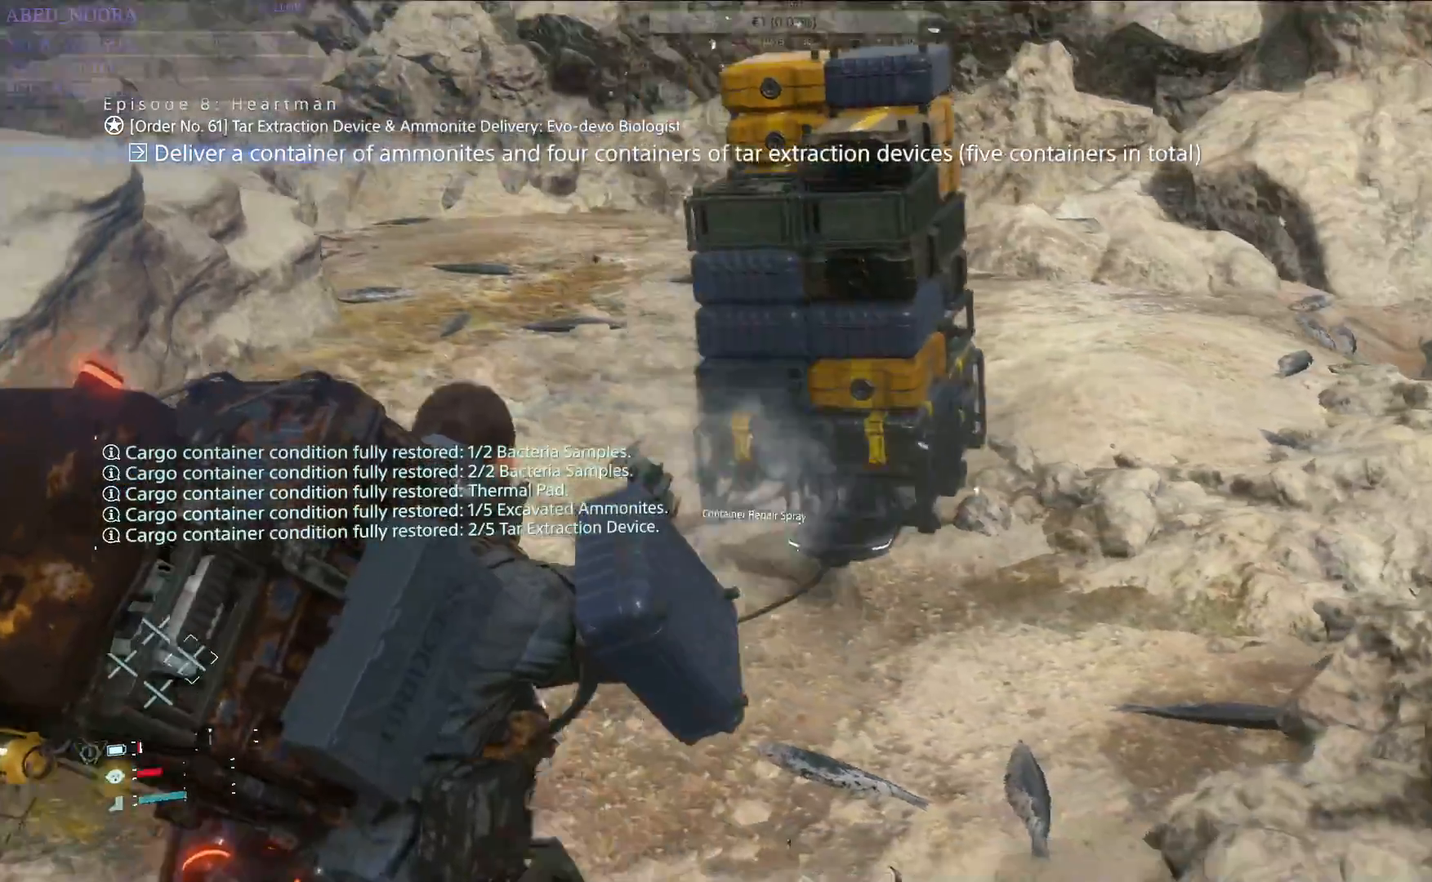
{"buttons": [], "left_stick": "center", "right_stick": "center", "events": [[50, "L1", "down"], [100, "R2", "up"], [133, "L1", "up"], [167, "left_stick", "center"], [200, "L2", "up"]]}
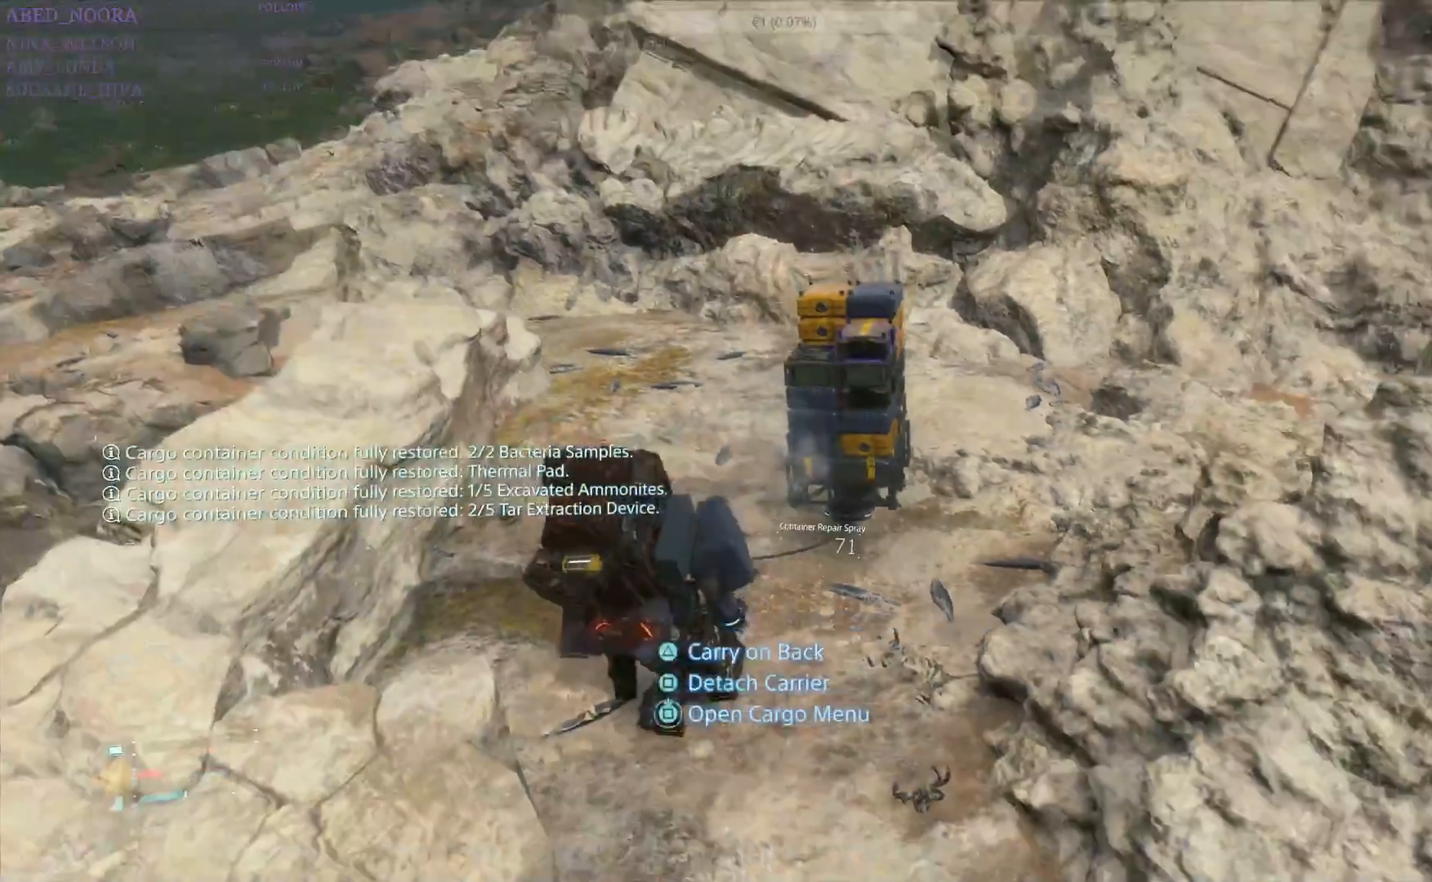
{"buttons": ["L2"], "left_stick": "up-left", "right_stick": "right", "events": [[50, "left_stick", "up"], [67, "L2", "down"], [83, "L1", "down"], [83, "right_stick", "right"], [100, "L1", "up"], [133, "left_stick", "up-left"]]}
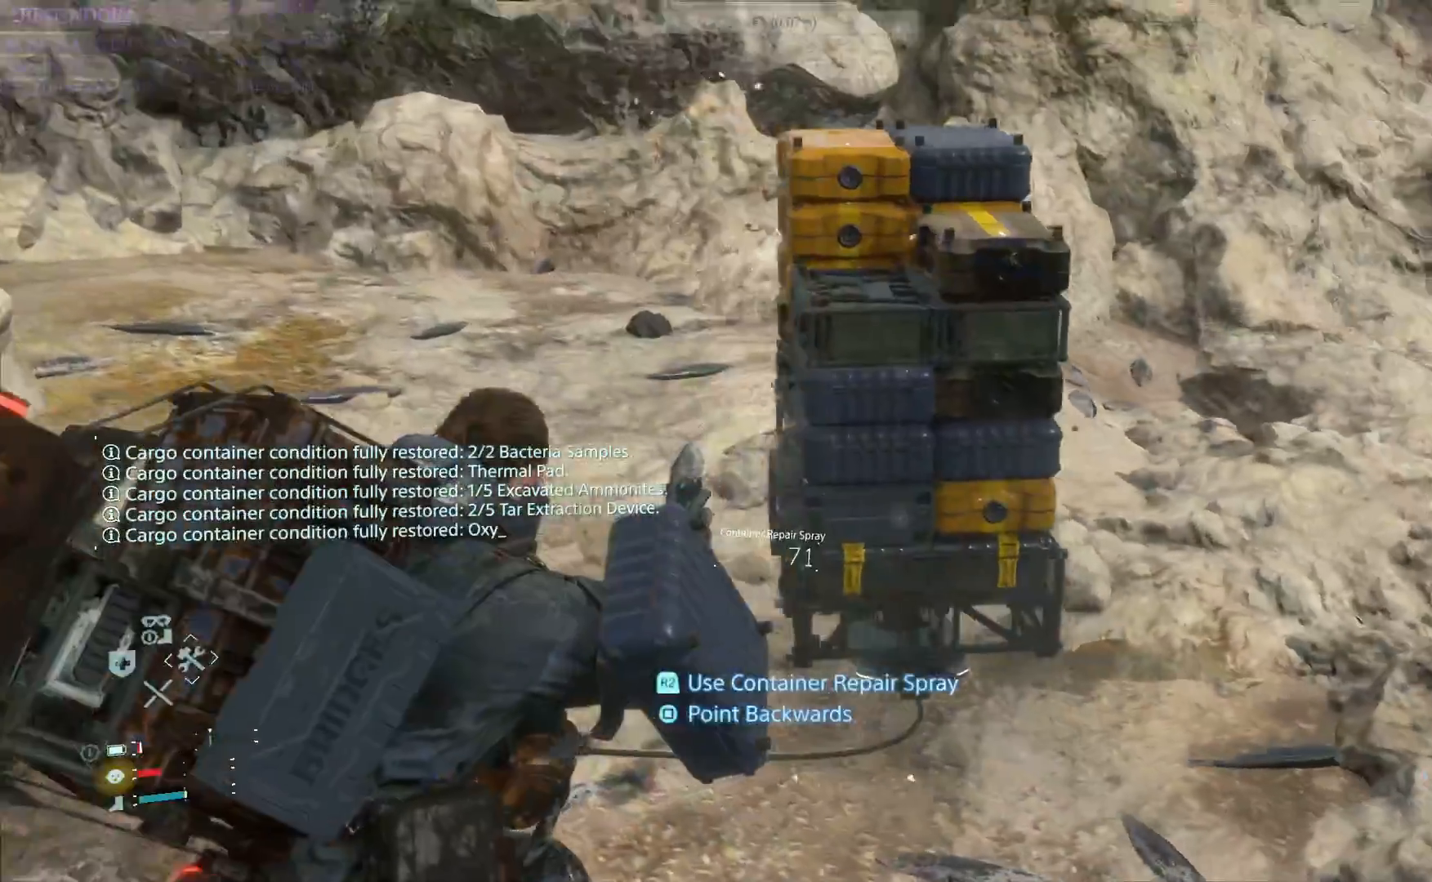
{"buttons": ["L2", "R2"], "left_stick": "up-left", "right_stick": "up-right", "events": [[50, "R2", "down"], [233, "L1", "down"], [233, "R1", "down"], [250, "right_stick", "center"], [367, "R1", "up"], [467, "right_stick", "up-right"], [500, "L1", "up"]]}
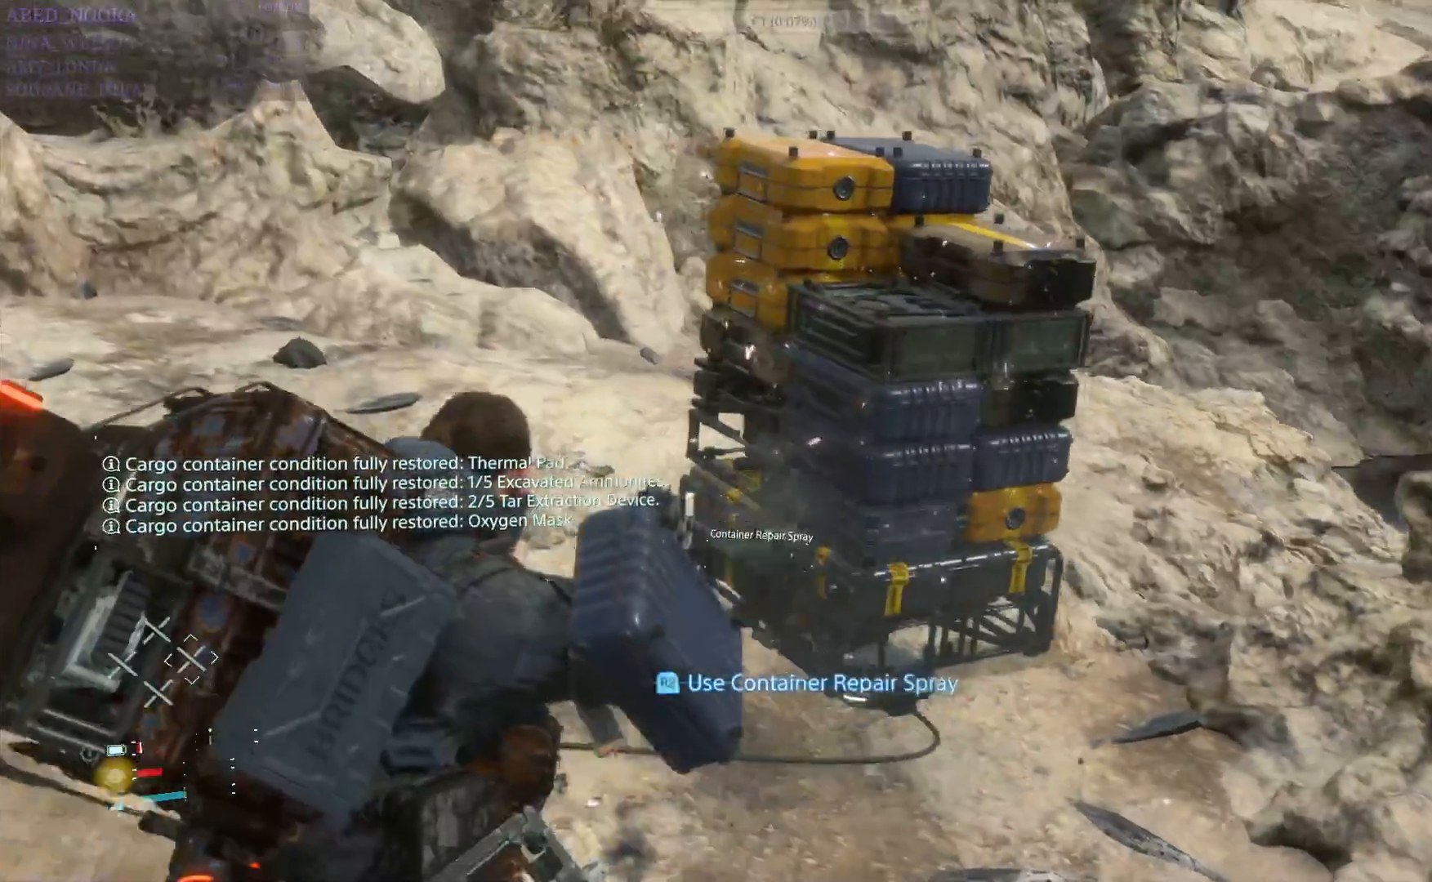
{"buttons": ["L2", "R2"], "left_stick": "right", "right_stick": "center", "events": [[217, "right_stick", "center"], [250, "left_stick", "center"], [417, "left_stick", "right"]]}
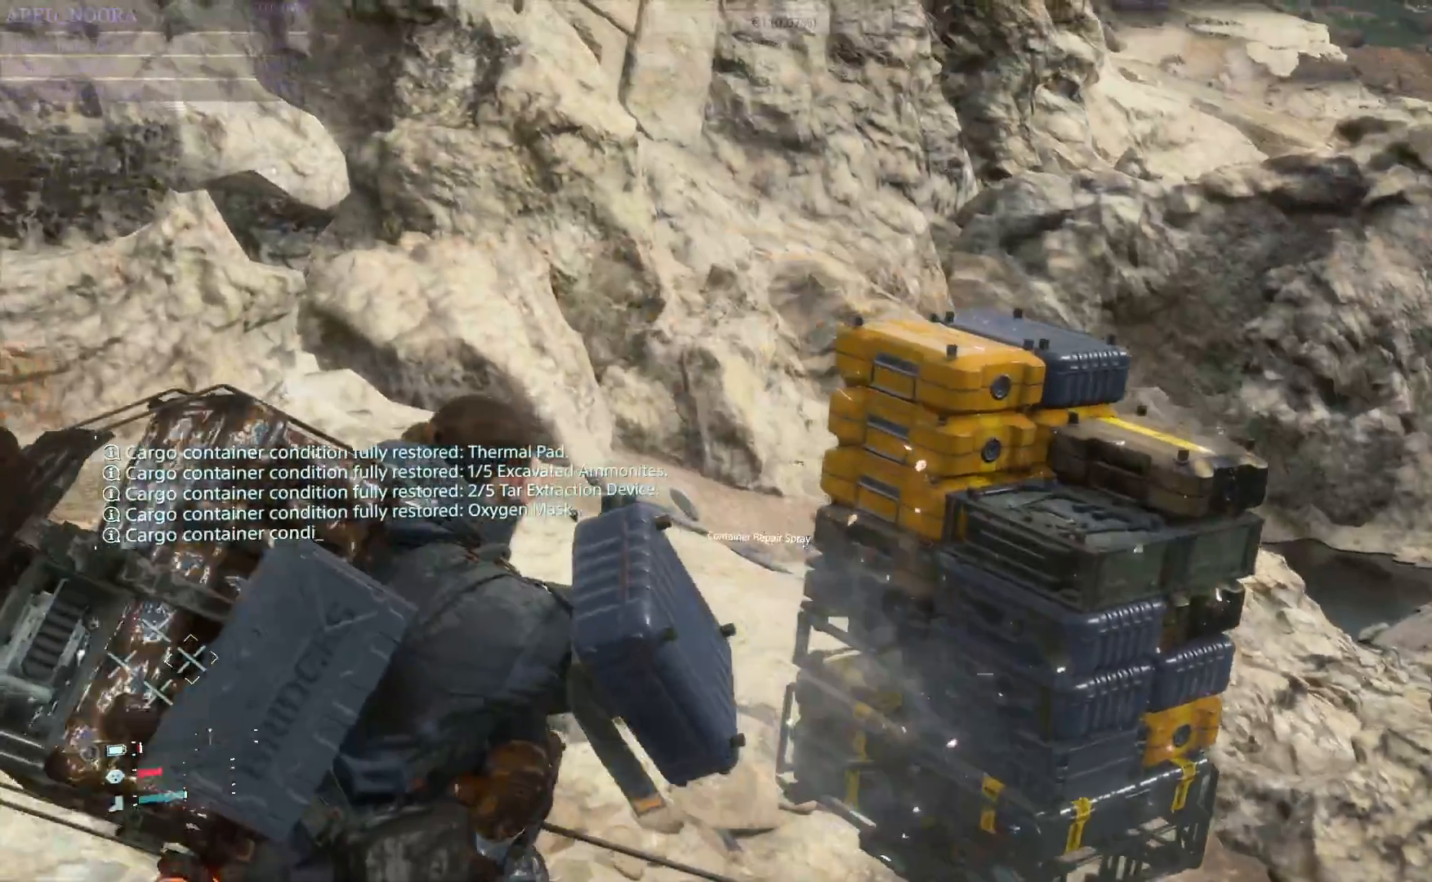
{"buttons": ["L2", "R2"], "left_stick": "down-right", "right_stick": "center", "events": [[117, "right_stick", "right"], [267, "left_stick", "down-right"], [467, "right_stick", "center"]]}
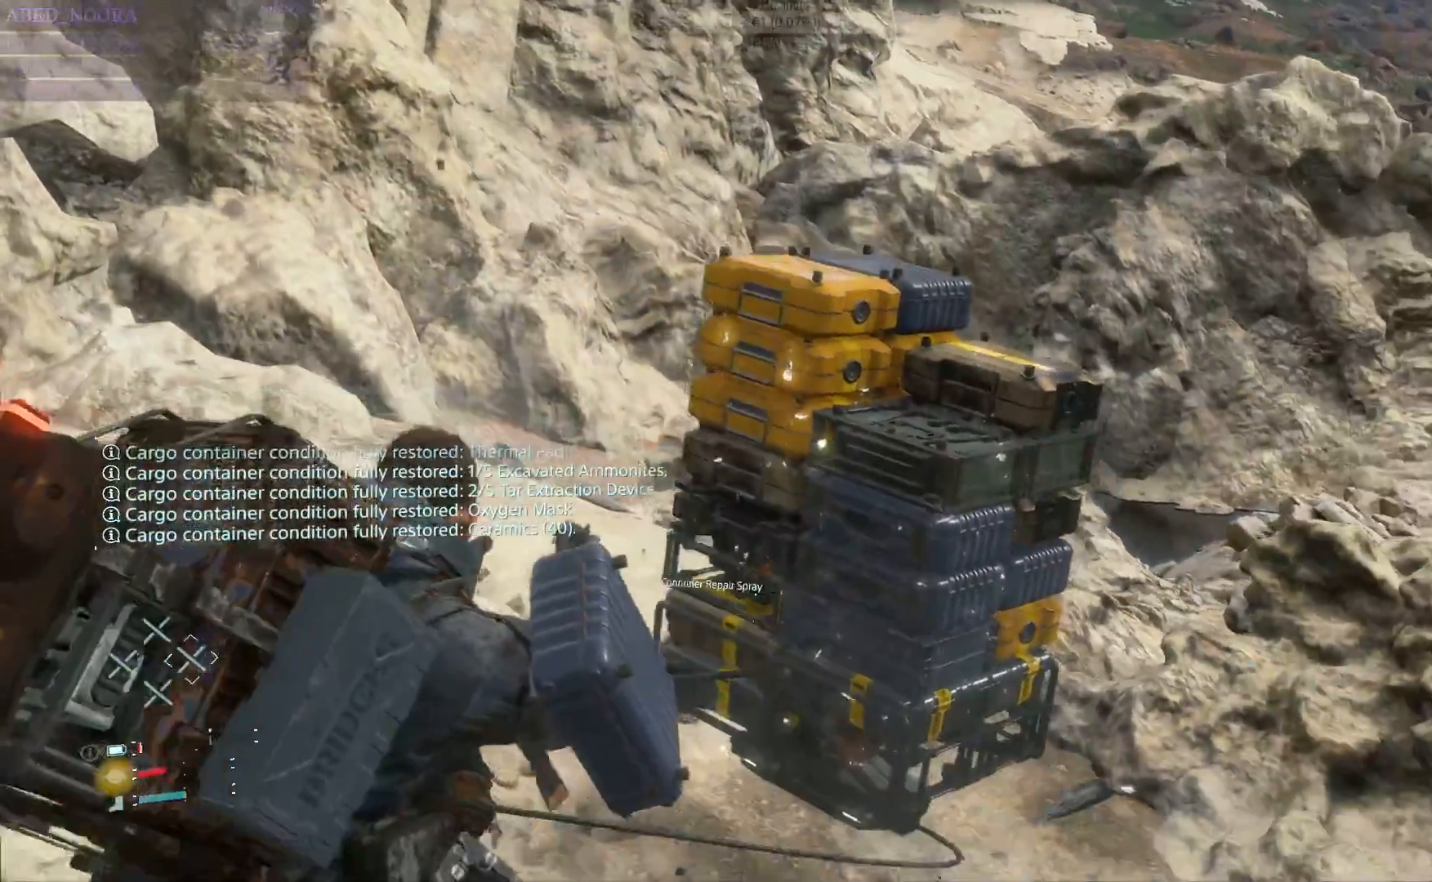
{"buttons": ["L2", "R2"], "left_stick": "down-right", "right_stick": "center", "events": [[67, "left_stick", "center"], [483, "left_stick", "down-right"]]}
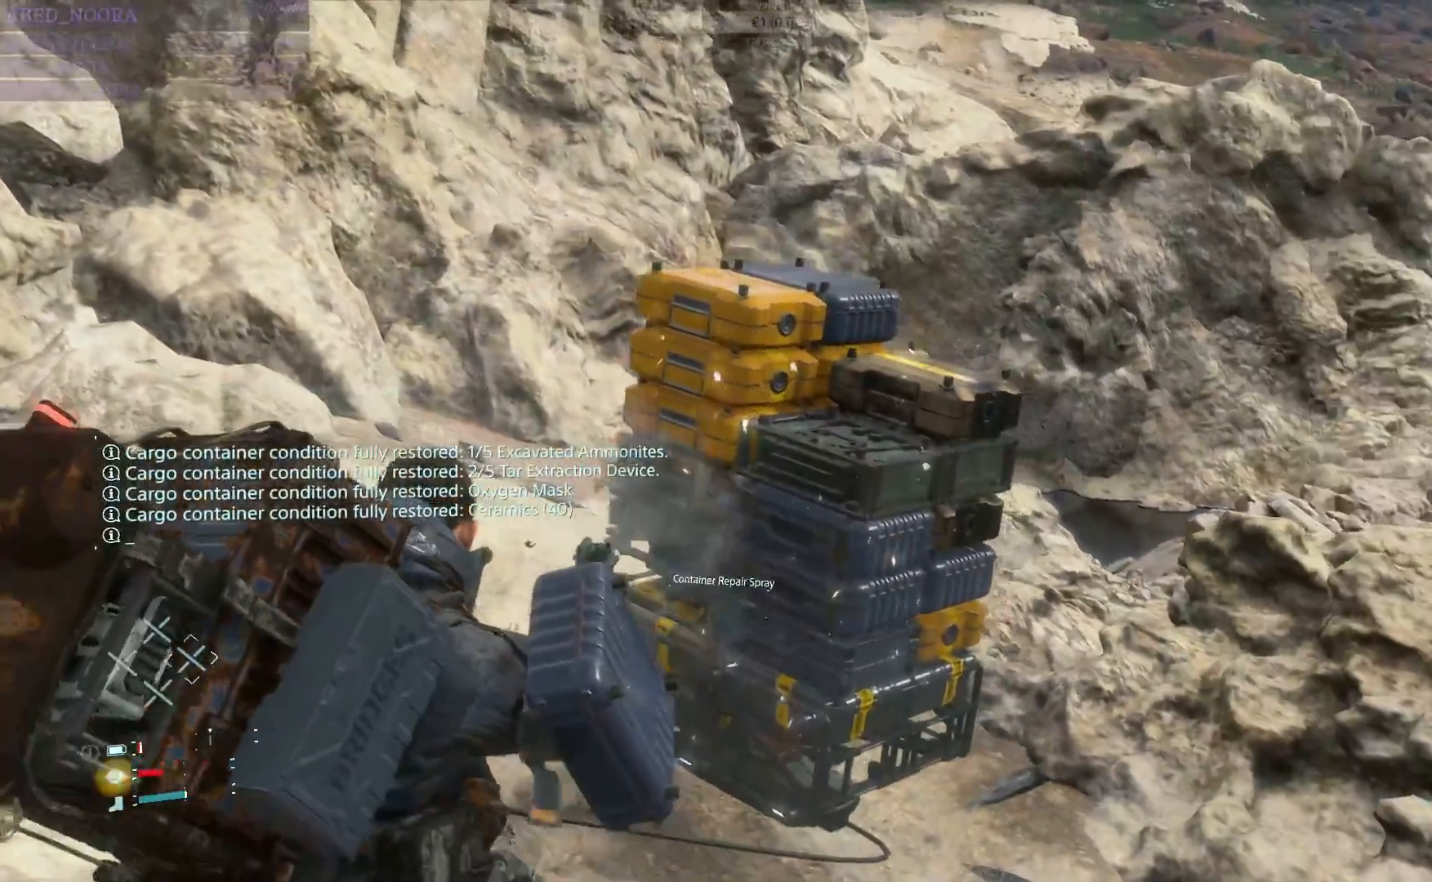
{"buttons": ["L2", "R2"], "left_stick": "right", "right_stick": "center", "events": [[83, "left_stick", "center"], [300, "left_stick", "right"], [350, "right_stick", "up"], [383, "R1", "down"], [450, "right_stick", "center"], [467, "R1", "up"]]}
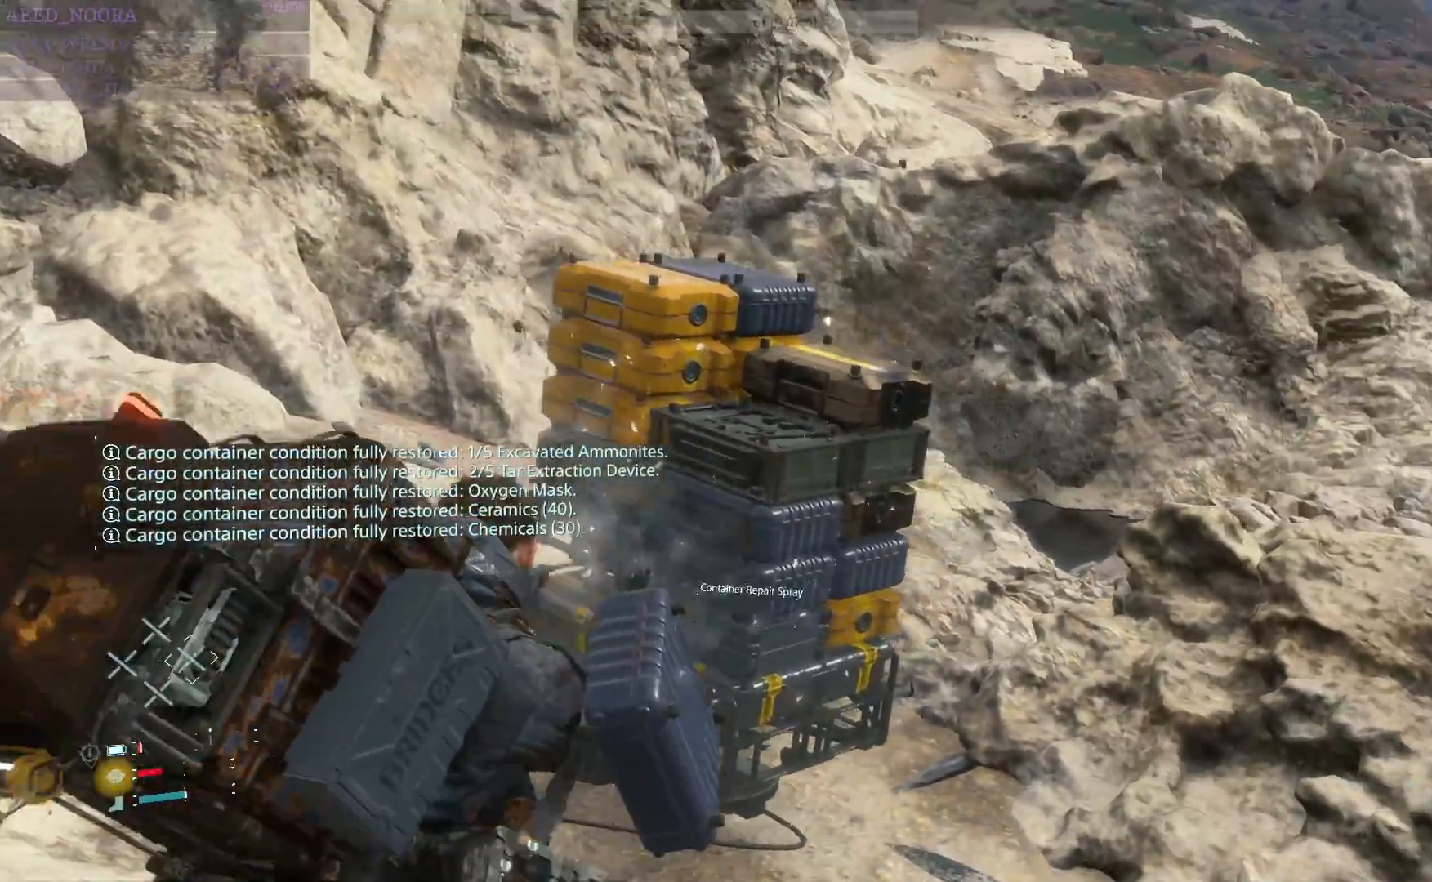
{"buttons": ["L2", "R2"], "left_stick": "right", "right_stick": "center", "events": [[100, "right_stick", "left"], [283, "R1", "down"], [333, "R1", "up"], [367, "right_stick", "up-left"], [483, "right_stick", "center"]]}
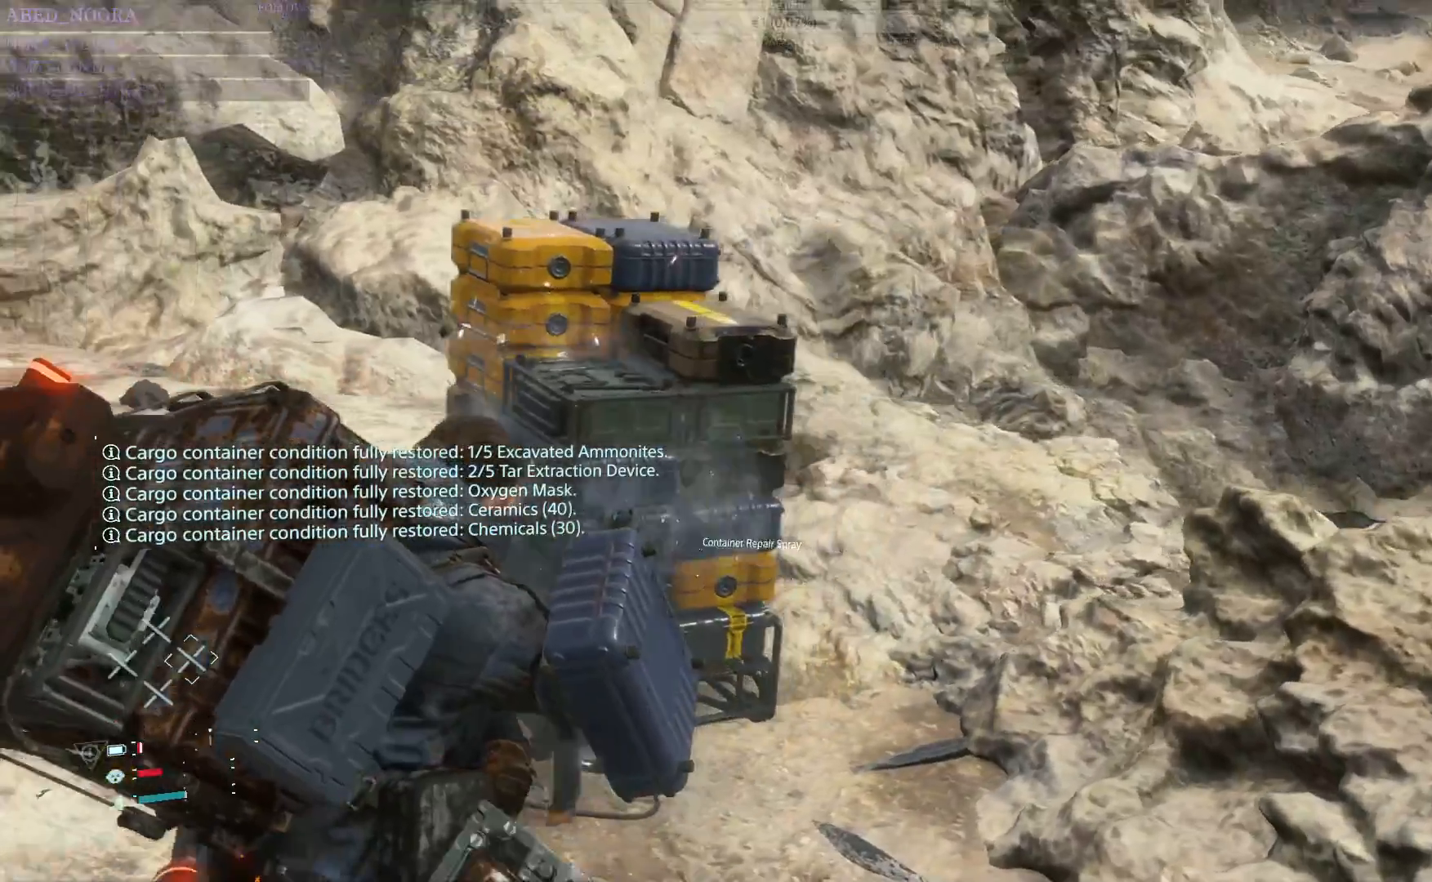
{"buttons": ["L2", "R1", "R2"], "left_stick": "center", "right_stick": "center", "events": [[117, "right_stick", "left"], [150, "left_stick", "center"], [383, "right_stick", "center"], [483, "R1", "down"]]}
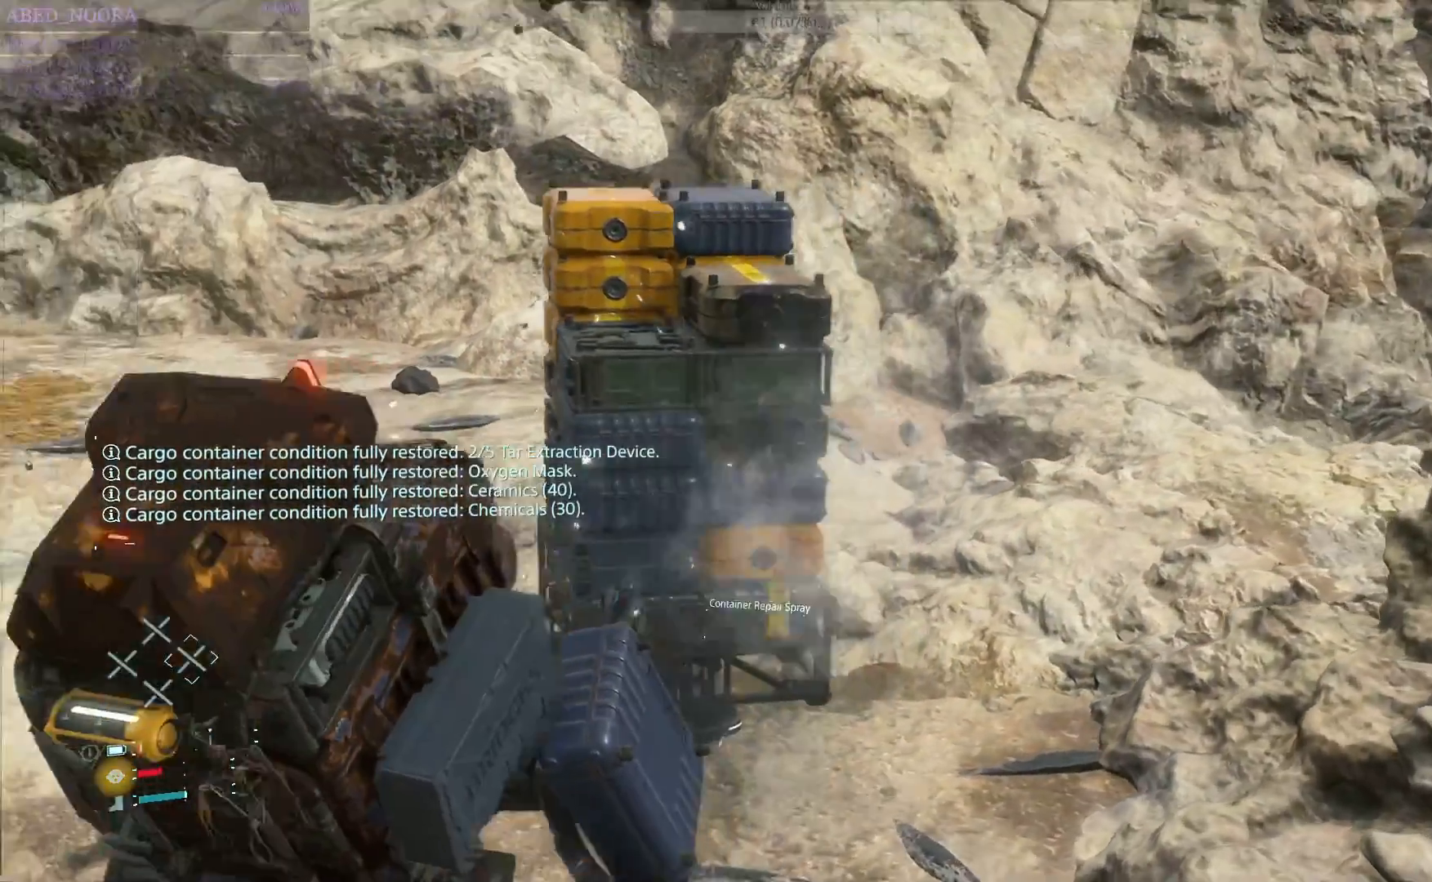
{"buttons": ["L2", "R2"], "left_stick": "center", "right_stick": "center", "events": [[83, "R1", "up"], [100, "right_stick", "up-left"], [250, "R1", "down"], [283, "L1", "down"], [317, "right_stick", "center"], [333, "L1", "up"], [367, "R1", "up"]]}
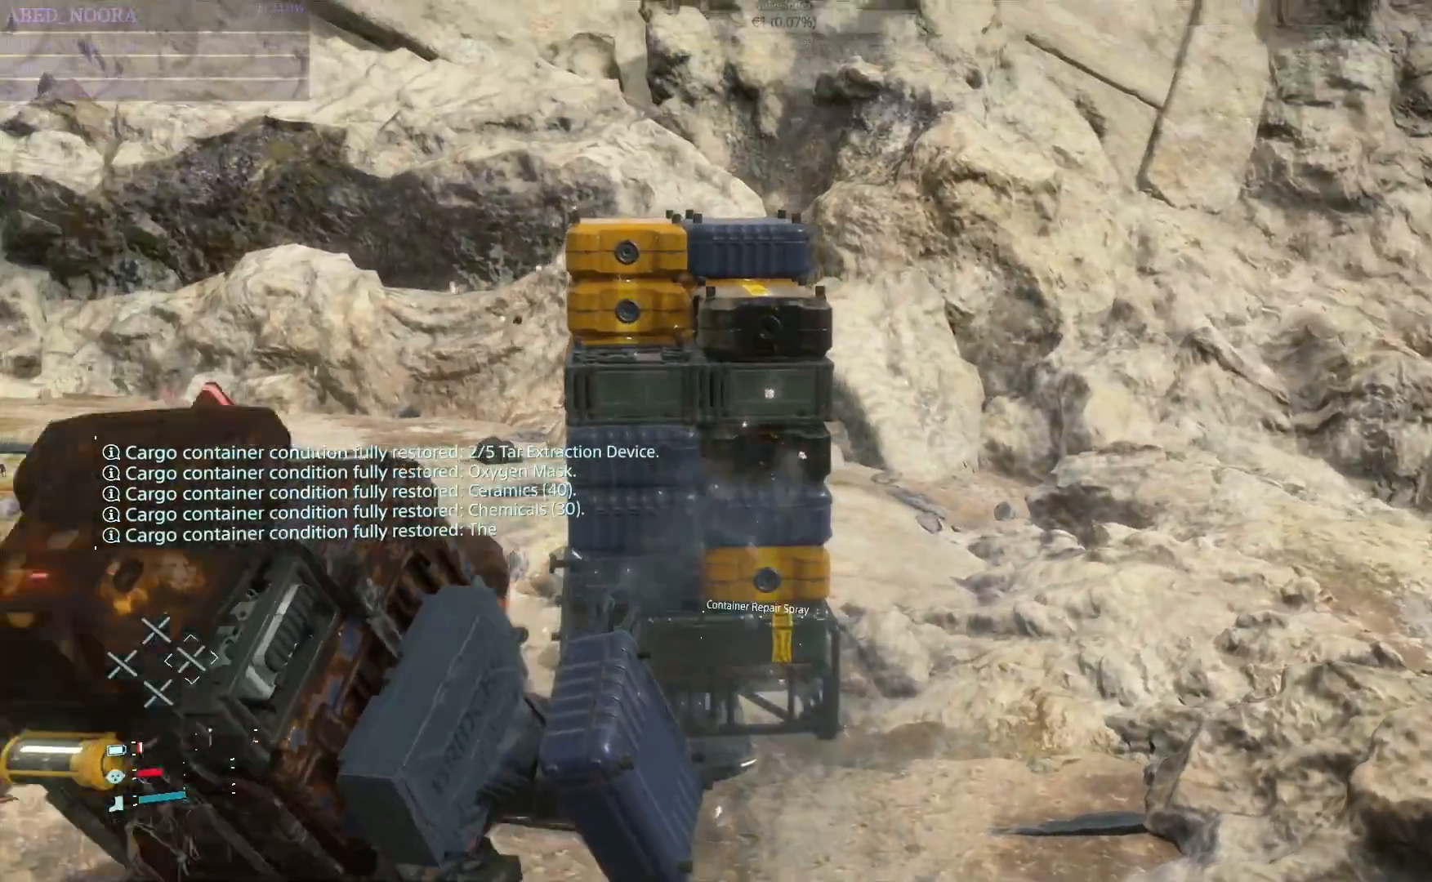
{"buttons": ["L2", "R2"], "left_stick": "center", "right_stick": "center", "events": [[50, "right_stick", "up-left"], [217, "right_stick", "center"]]}
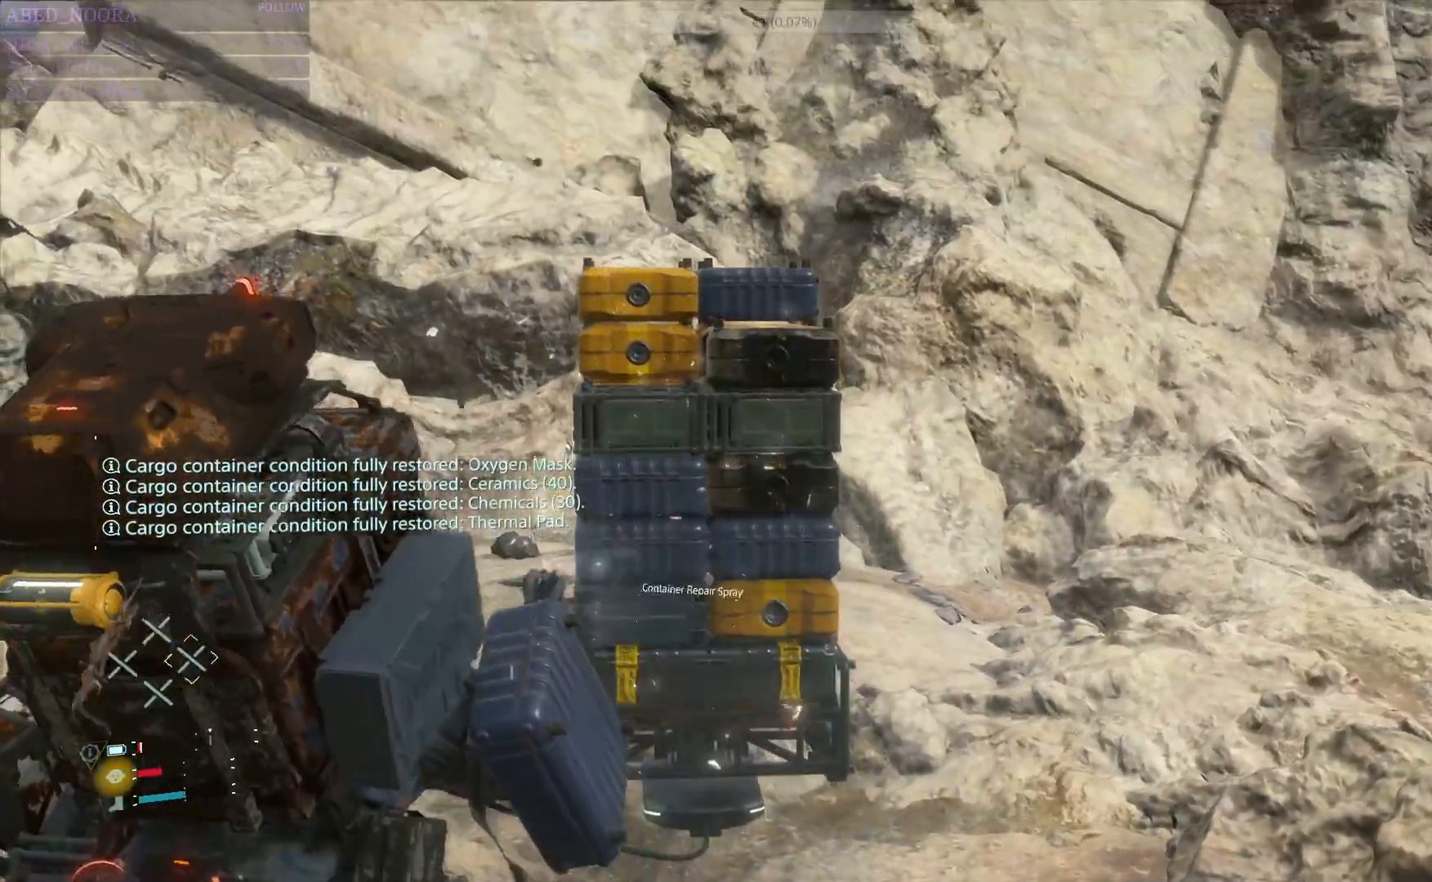
{"buttons": ["L2"], "left_stick": "center", "right_stick": "center", "events": [[150, "R2", "up"]]}
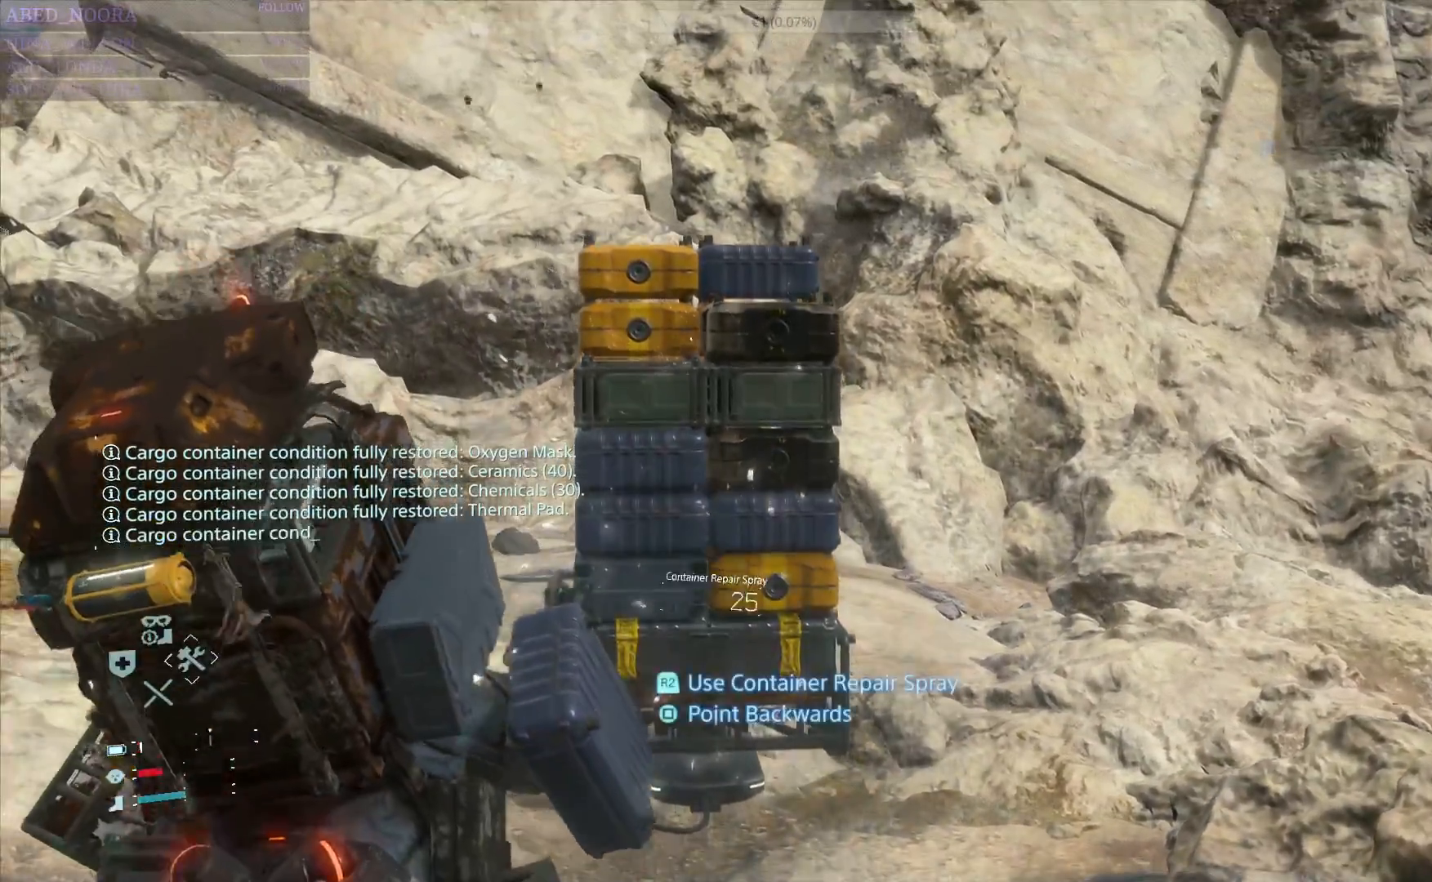
{"buttons": ["L2", "R2"], "left_stick": "right", "right_stick": "center", "events": [[50, "R2", "down"], [233, "right_stick", "up-left"], [400, "left_stick", "right"], [467, "right_stick", "center"]]}
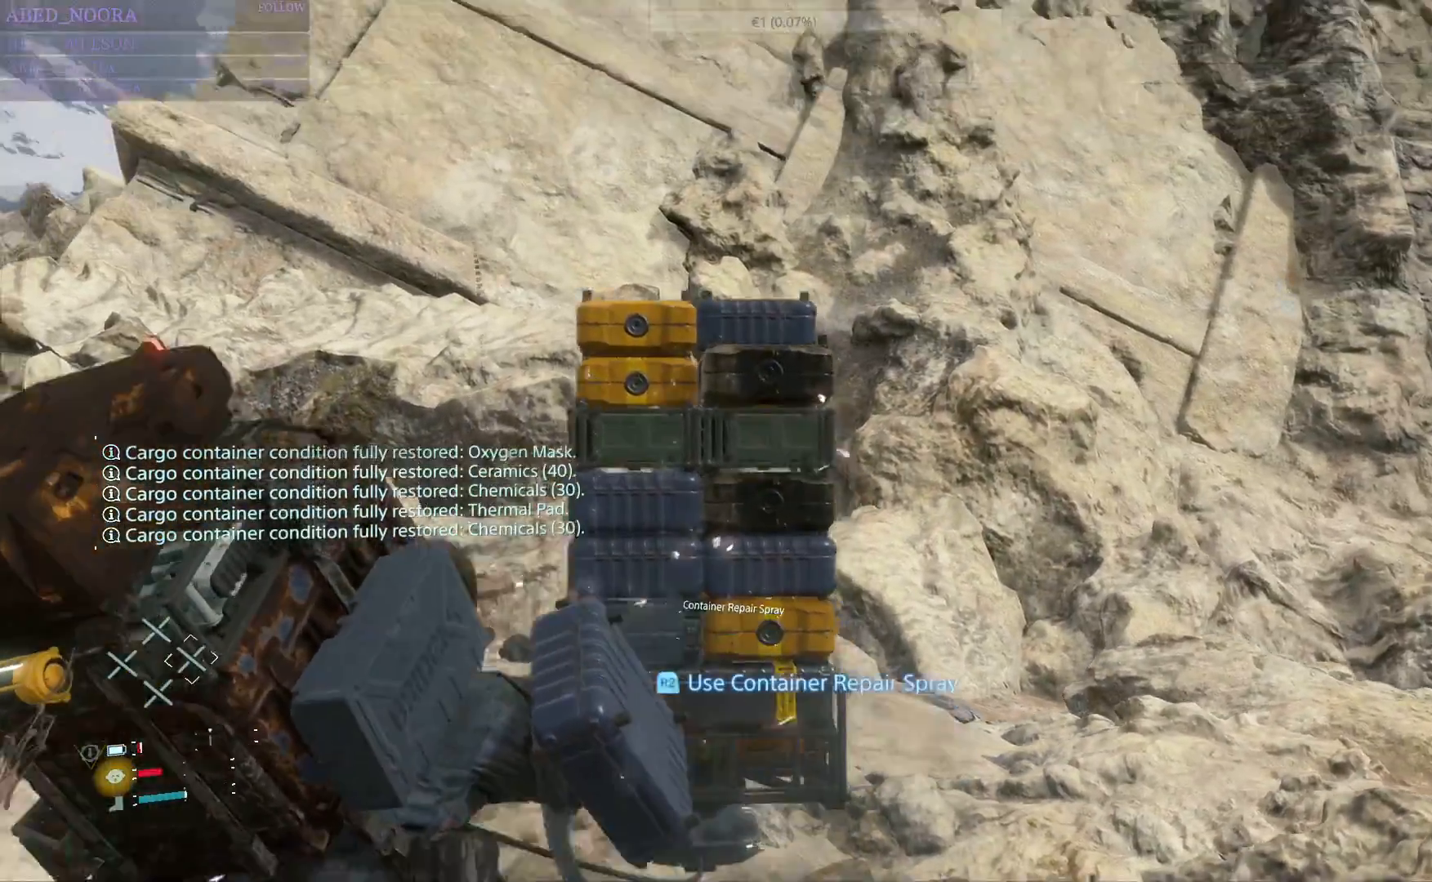
{"buttons": ["L2", "R2"], "left_stick": "left", "right_stick": "right", "events": [[100, "right_stick", "left"], [183, "left_stick", "up"], [283, "left_stick", "left"], [283, "right_stick", "center"], [467, "right_stick", "right"]]}
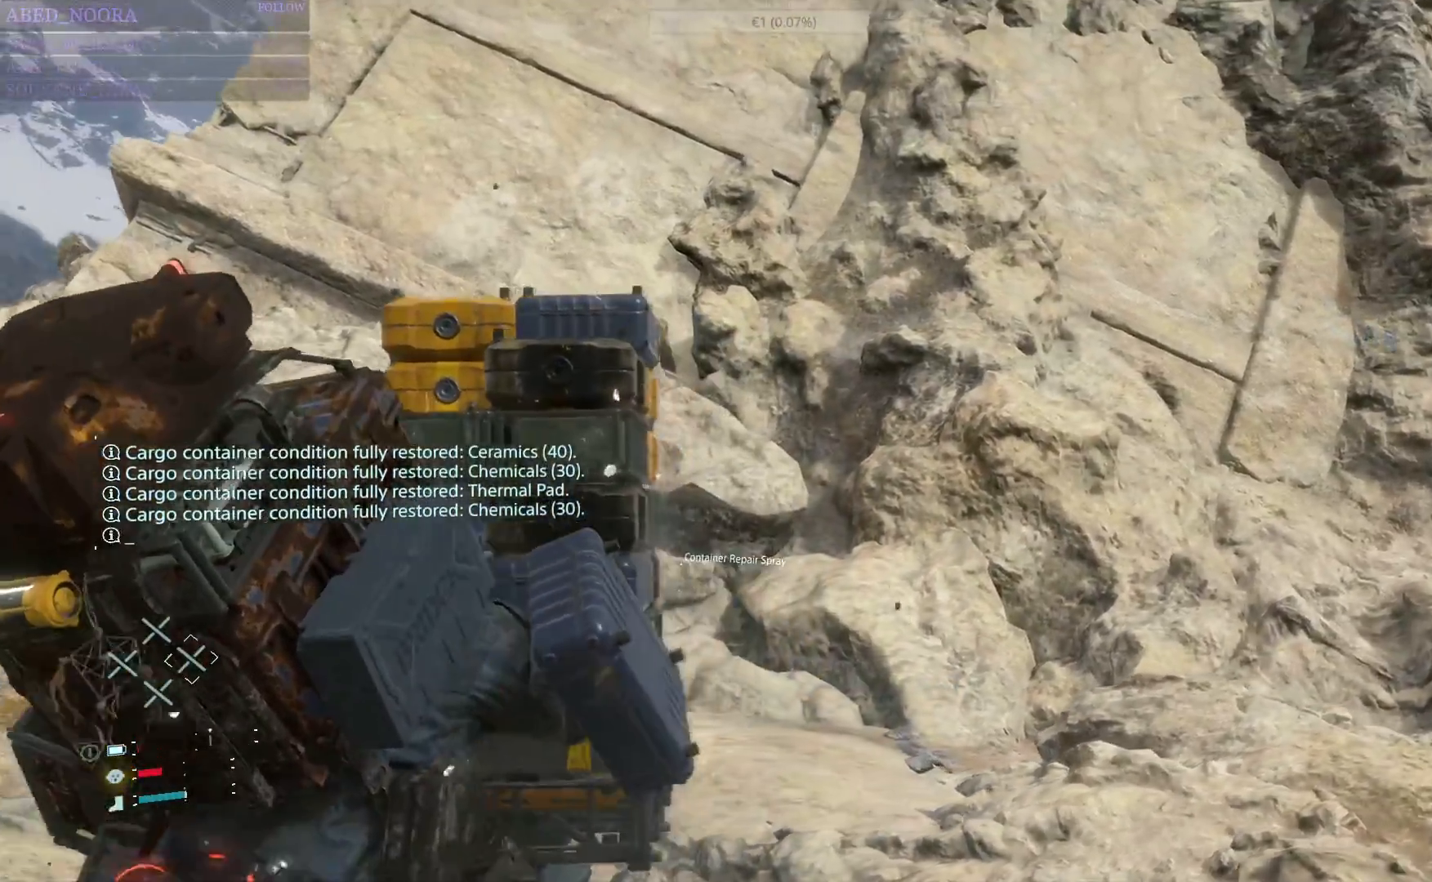
{"buttons": ["L2", "R2"], "left_stick": "left", "right_stick": "center", "events": [[283, "right_stick", "center"]]}
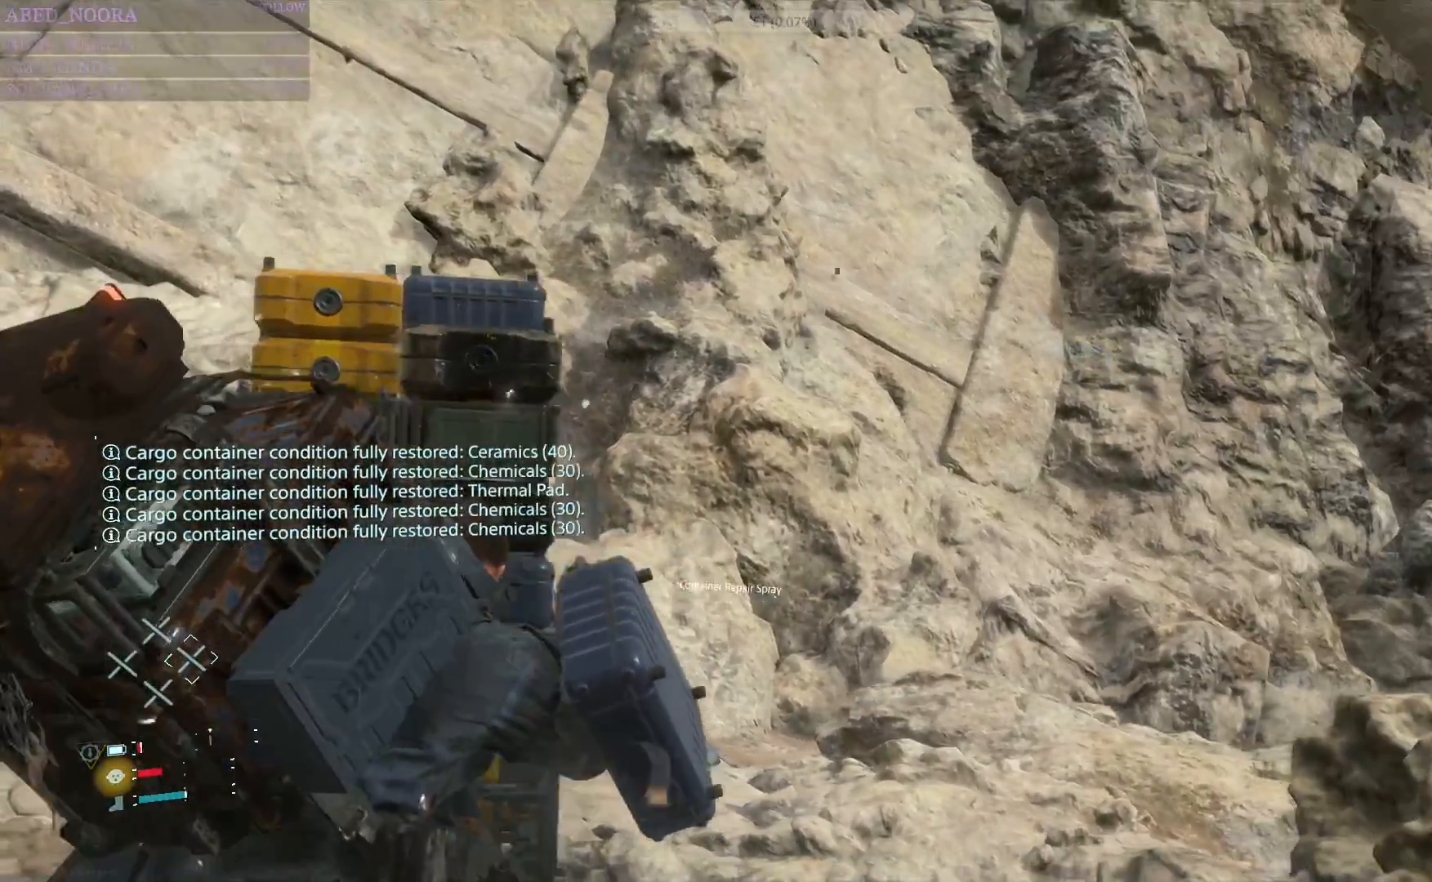
{"buttons": ["L2", "R2"], "left_stick": "left", "right_stick": "down-right", "events": [[183, "R1", "down"], [250, "R1", "up"], [283, "right_stick", "down-right"]]}
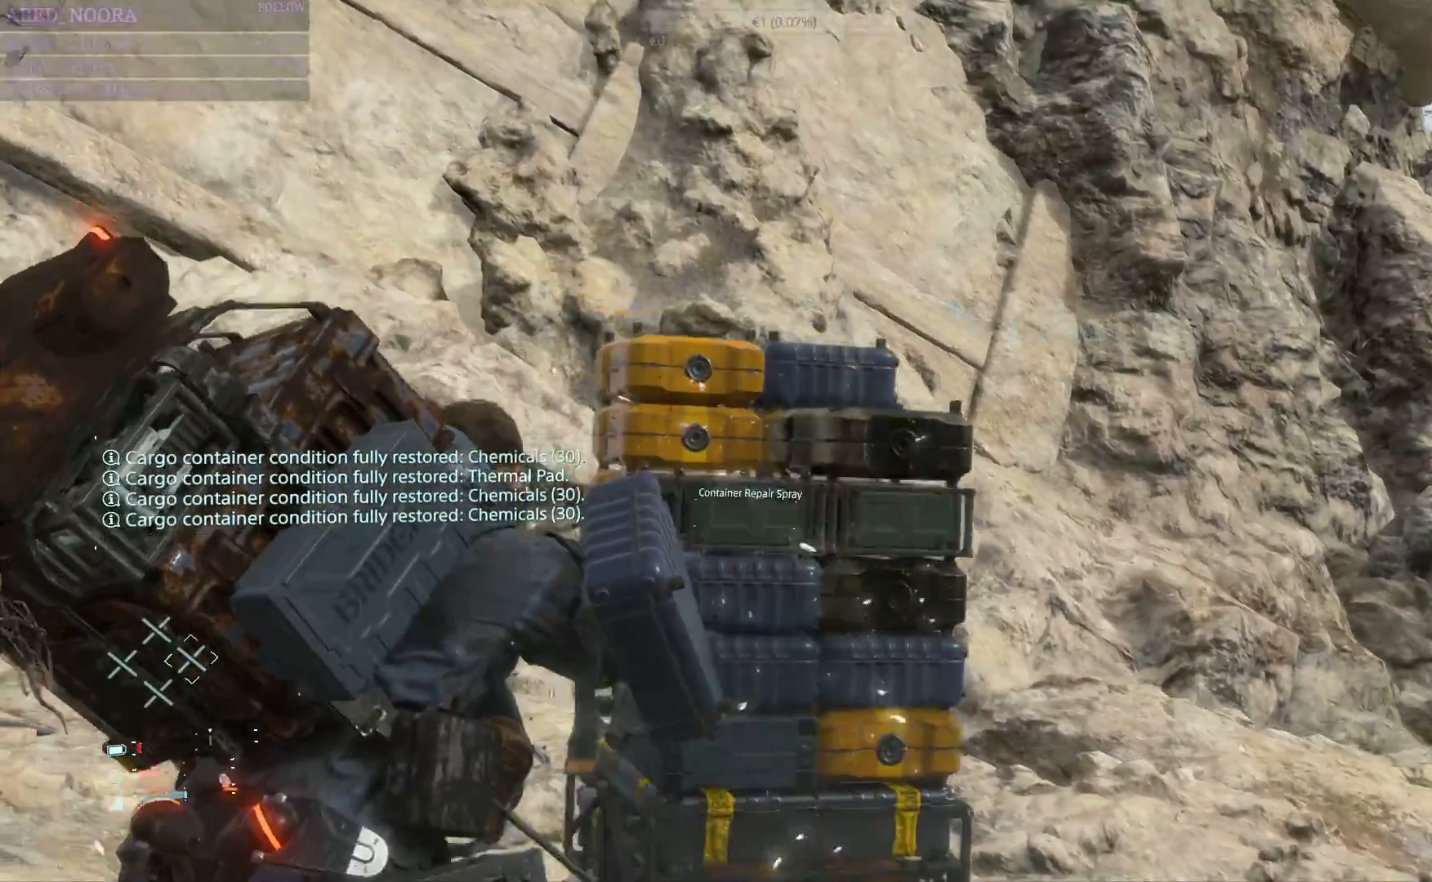
{"buttons": ["L2", "R2"], "left_stick": "left", "right_stick": "right", "events": [[233, "right_stick", "right"]]}
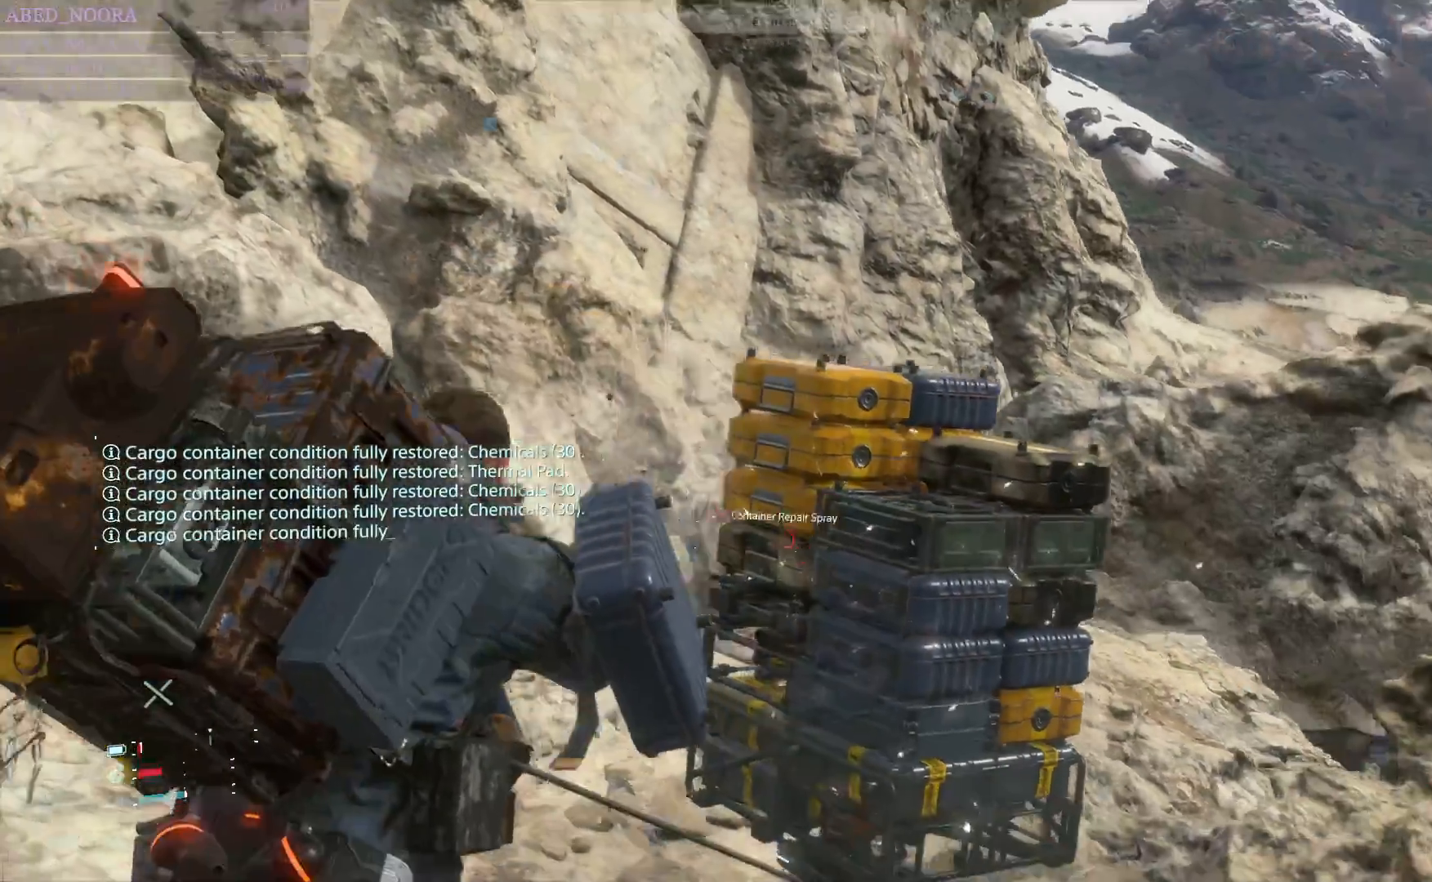
{"buttons": ["L2", "R2"], "left_stick": "left", "right_stick": "down-right", "events": [[167, "right_stick", "down-right"]]}
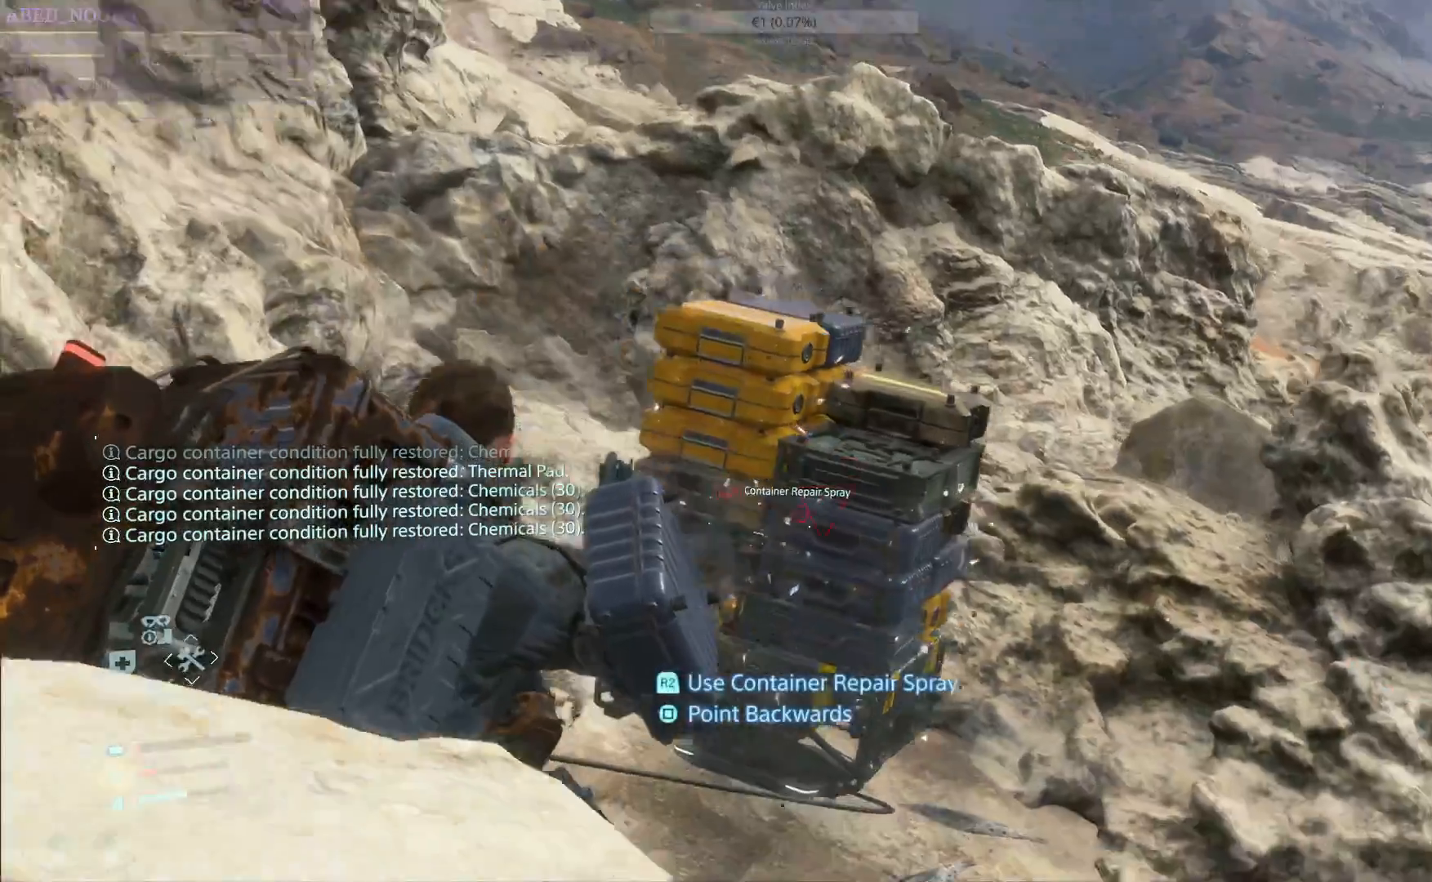
{"buttons": ["L2", "R2"], "left_stick": "left", "right_stick": "right", "events": [[167, "right_stick", "right"]]}
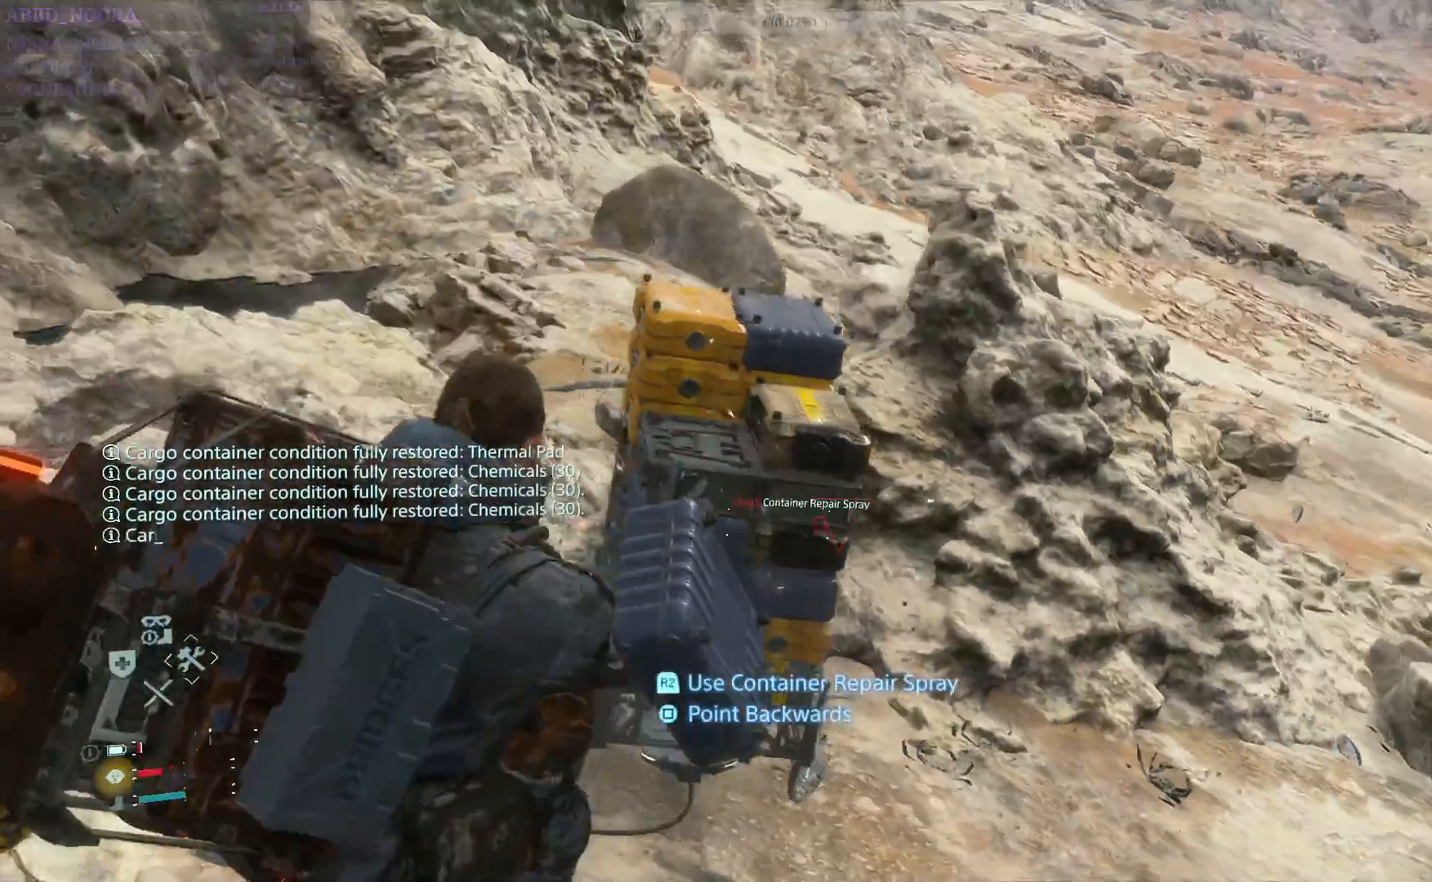
{"buttons": ["L2", "R1", "R2"], "left_stick": "up-left", "right_stick": "right"}
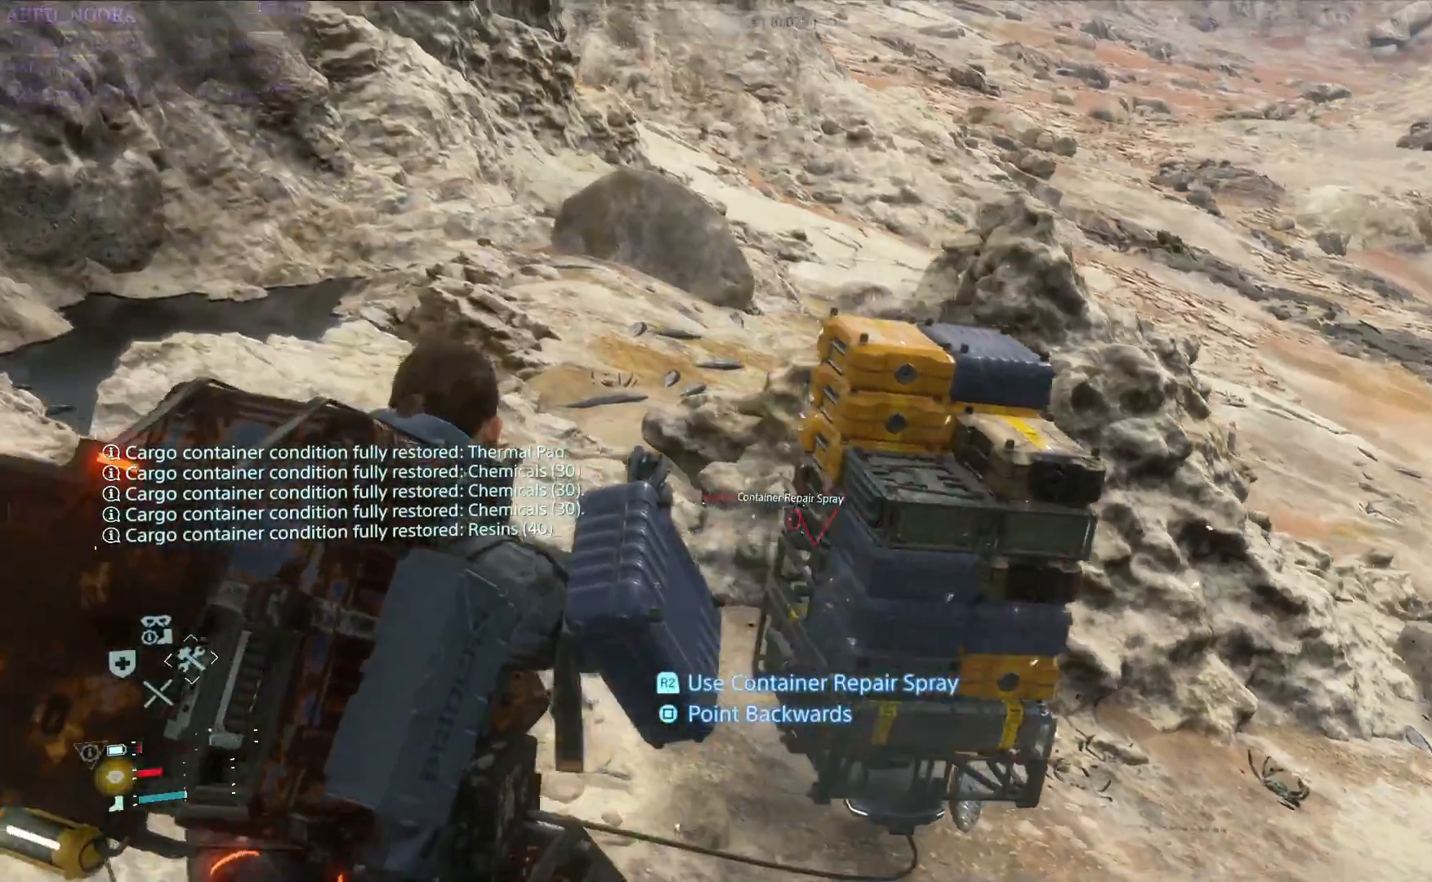
{"buttons": [], "left_stick": "center", "right_stick": "center", "events": [[83, "L2", "up"], [100, "R1", "up"], [100, "R2", "up"], [117, "right_stick", "center"], [150, "left_stick", "center"]]}
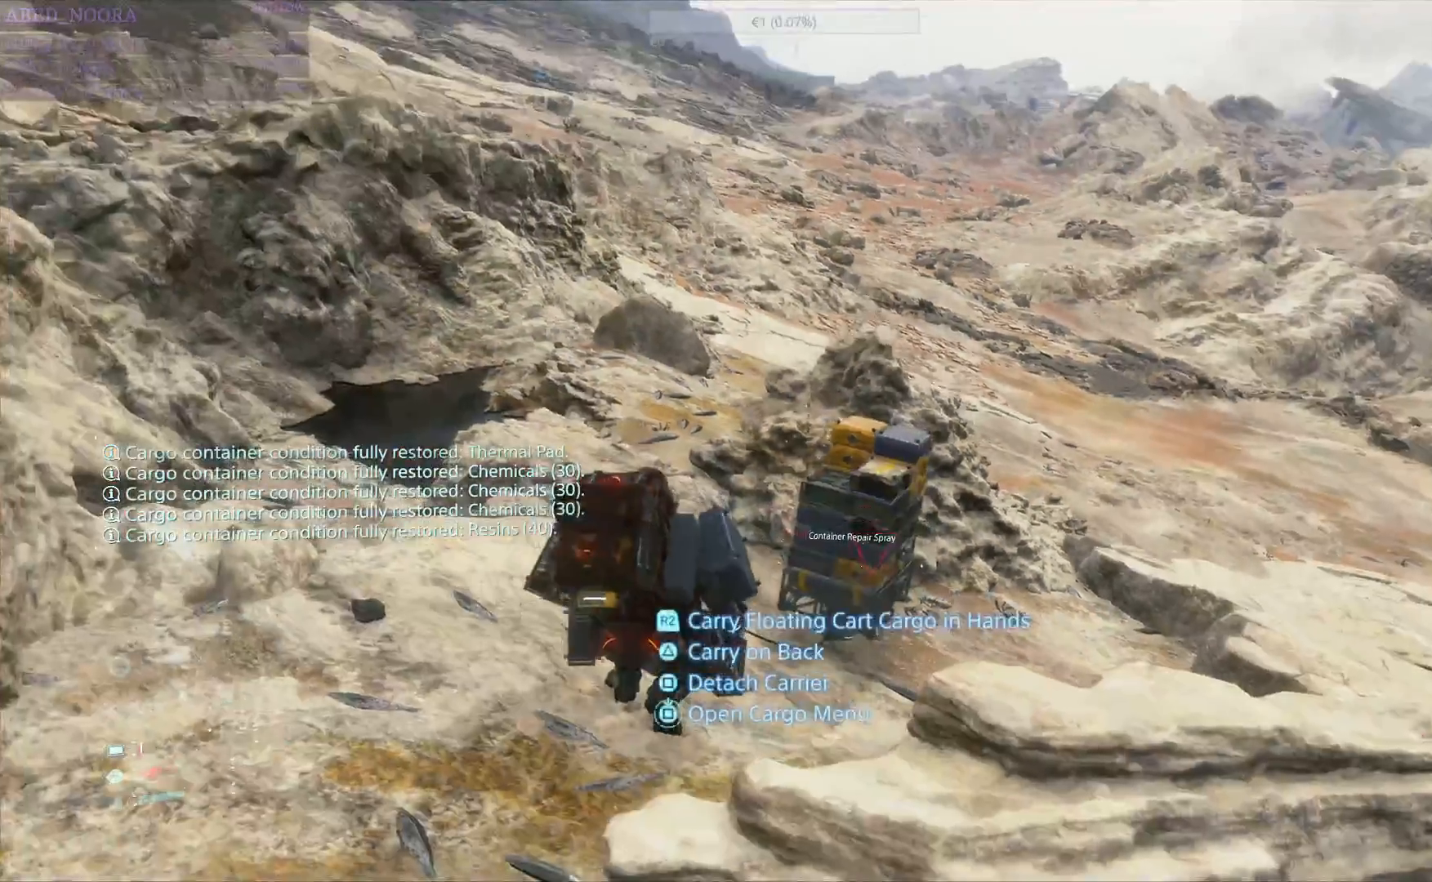
{"buttons": [], "left_stick": "center", "right_stick": "center", "events": []}
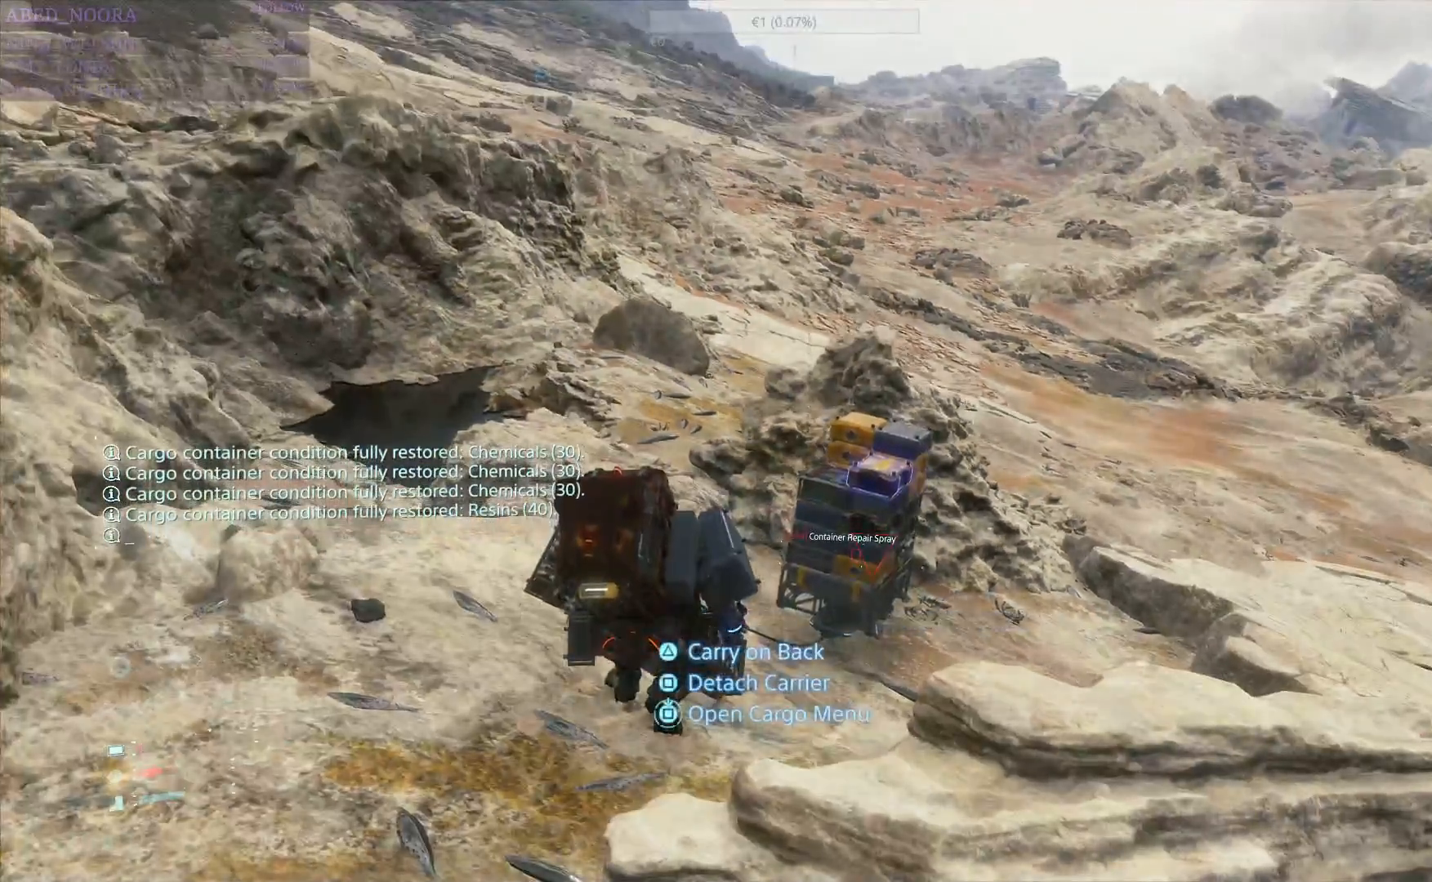
{"buttons": ["DPAD_RIGHT"], "left_stick": "center", "right_stick": "center", "events": [[500, "DPAD_RIGHT", "down"]]}
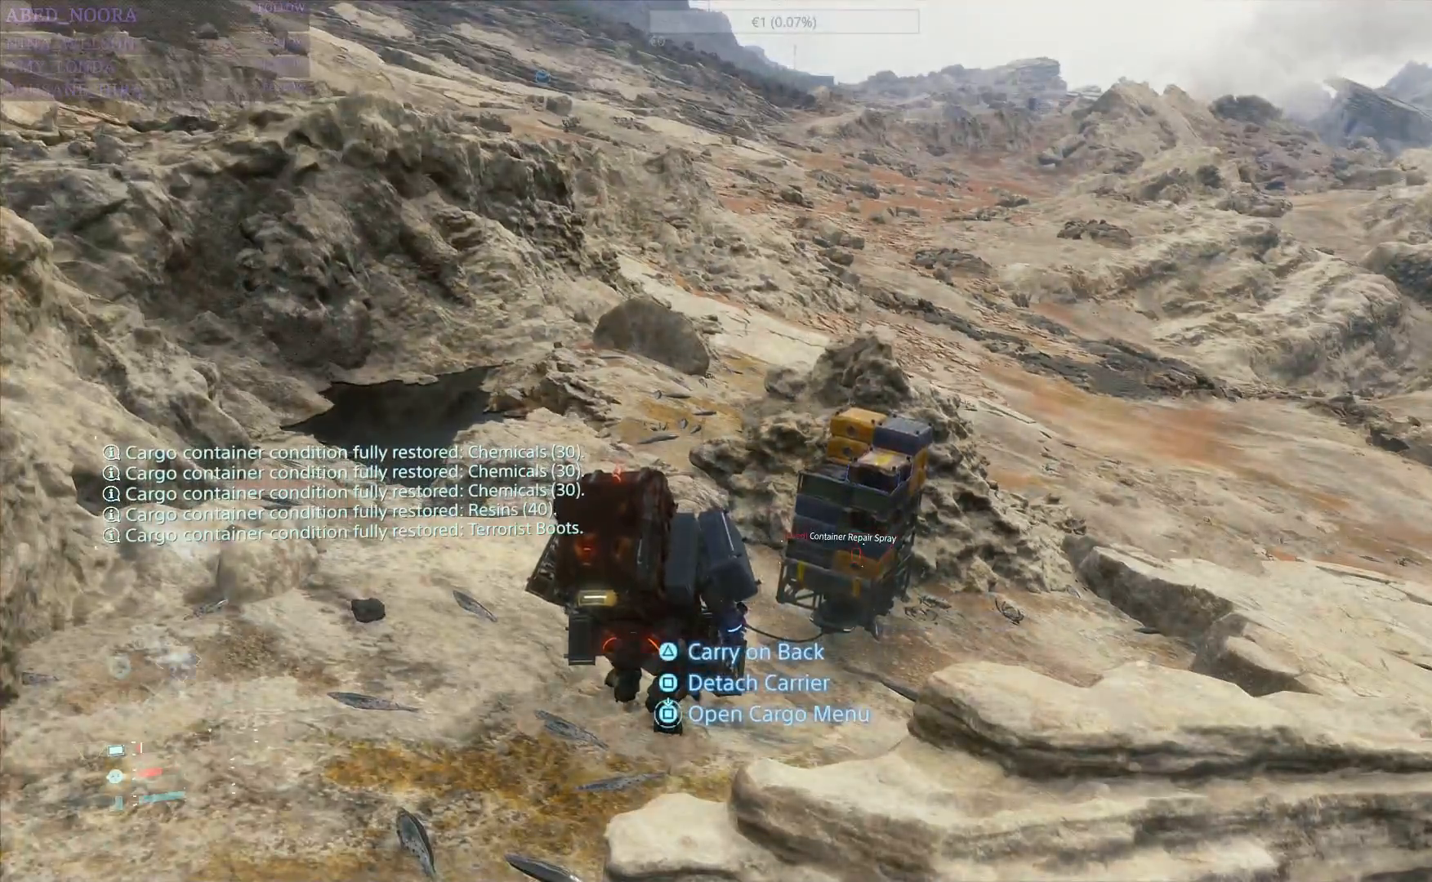
{"buttons": [], "left_stick": "center", "right_stick": "center", "events": [[67, "DPAD_RIGHT", "up"]]}
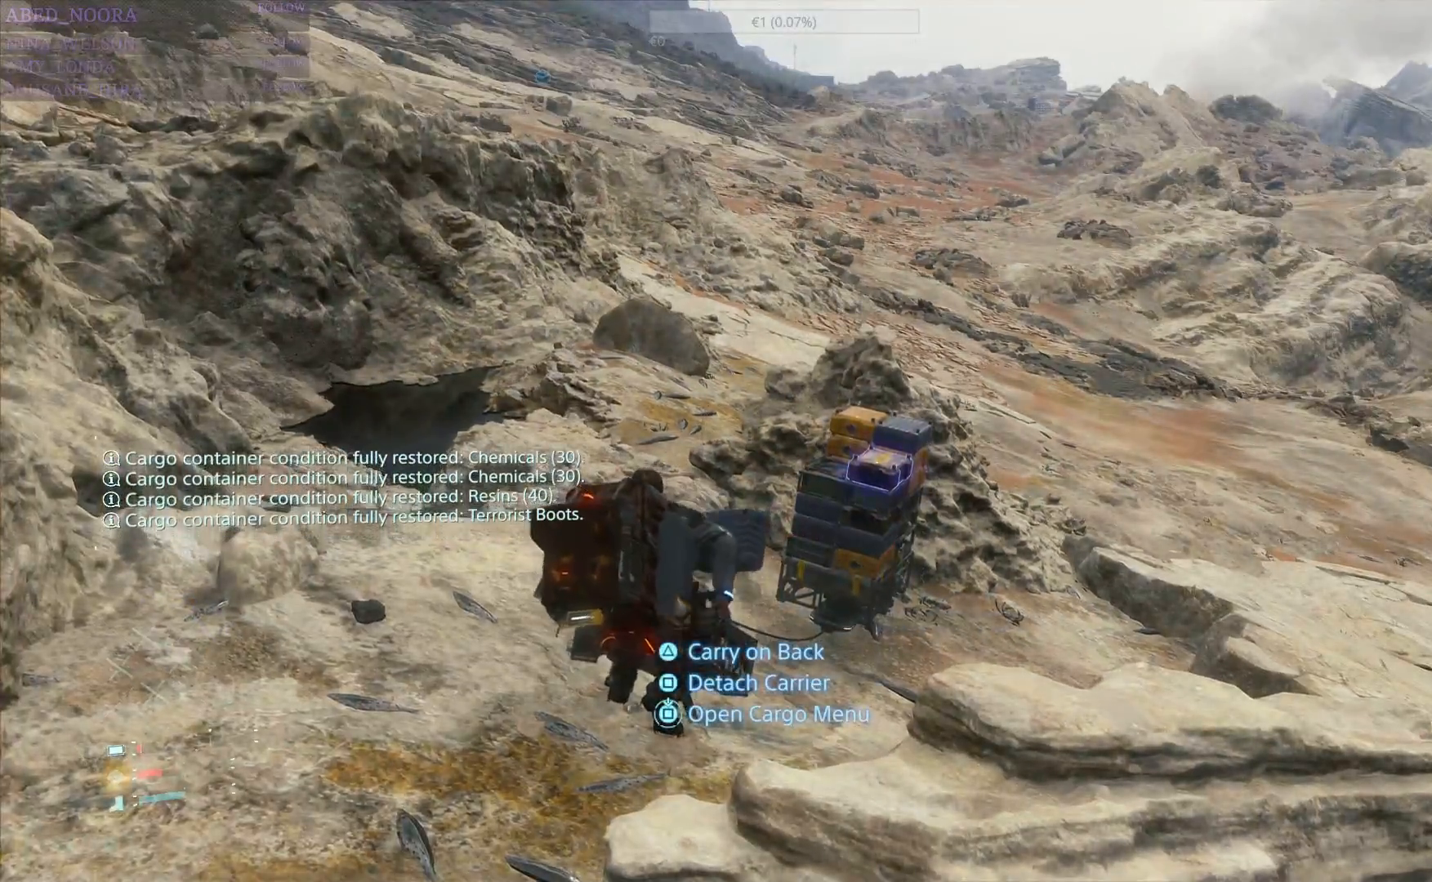
{"buttons": ["L1"], "left_stick": "center", "right_stick": "center", "events": [[50, "left_stick", "up-right"], [83, "right_stick", "right"], [250, "left_stick", "center"], [283, "right_stick", "center"], [333, "L1", "down"]]}
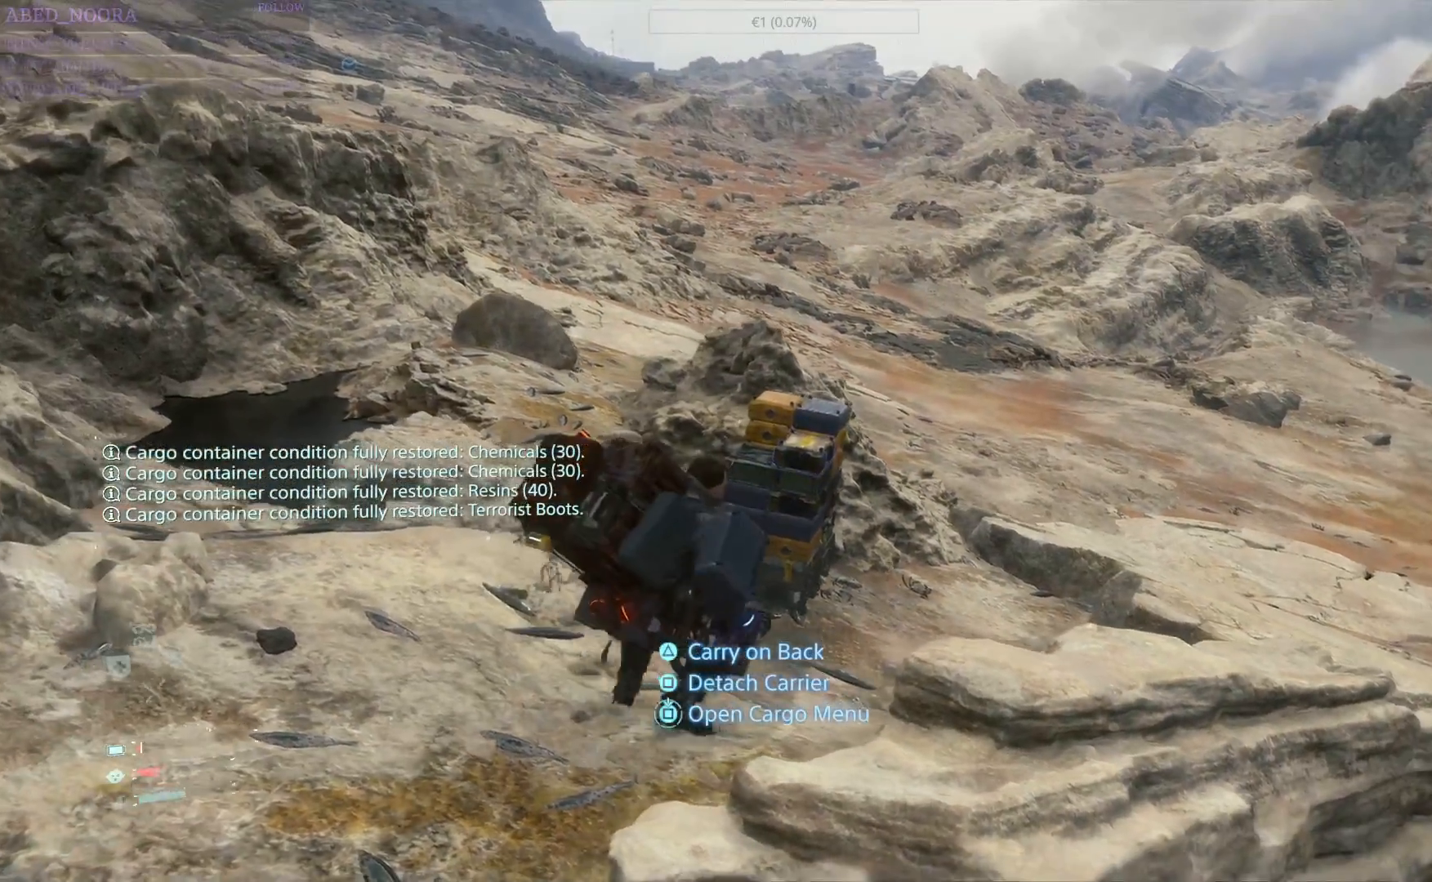
{"buttons": ["L1"], "left_stick": "center", "right_stick": "center", "events": [[400, "DPAD_LEFT", "down"], [483, "DPAD_LEFT", "up"]]}
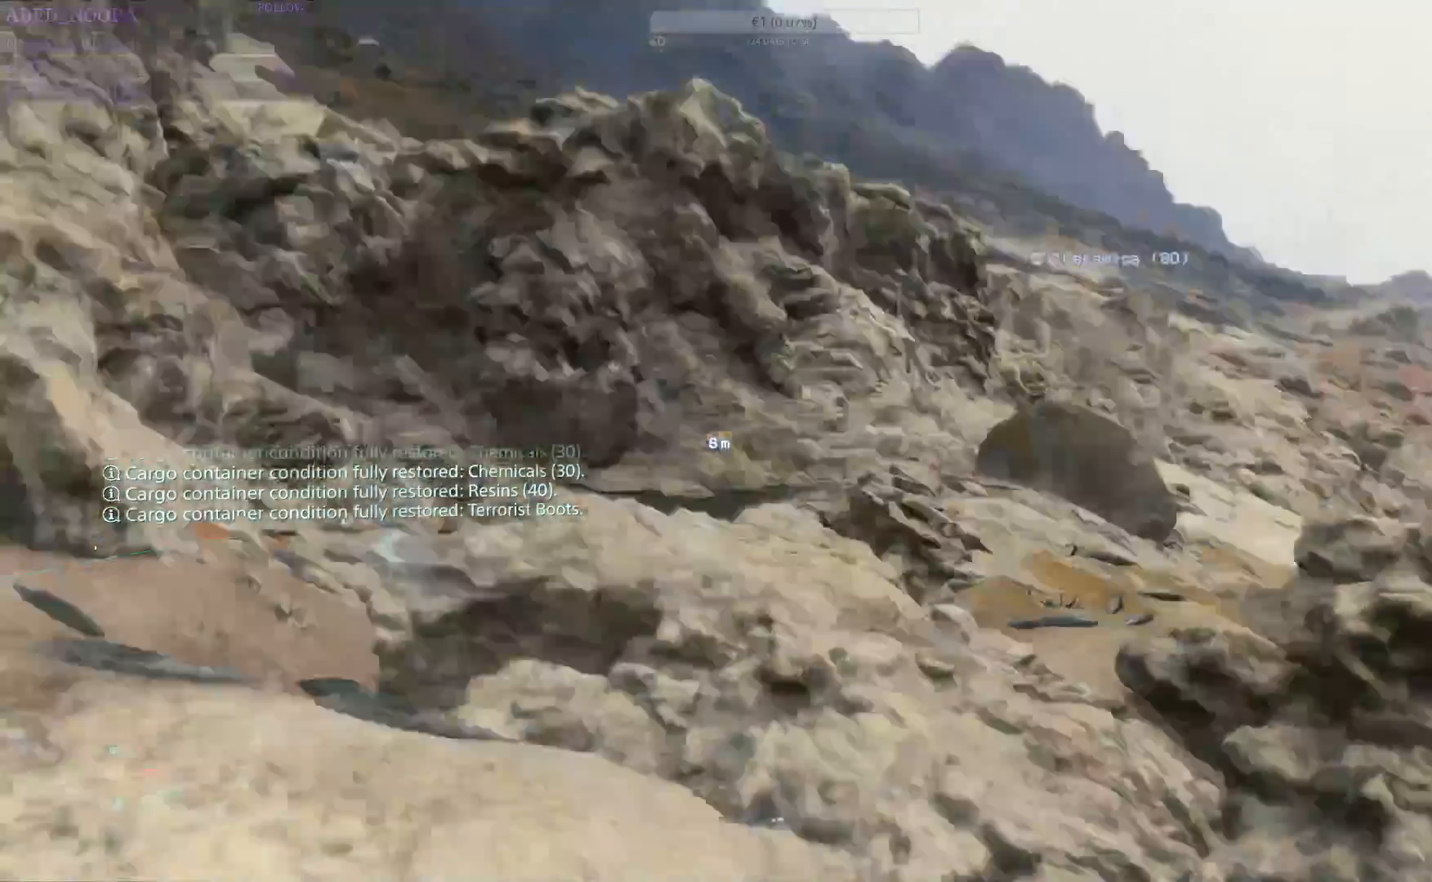
{"buttons": ["L1"], "left_stick": "center", "right_stick": "center", "events": []}